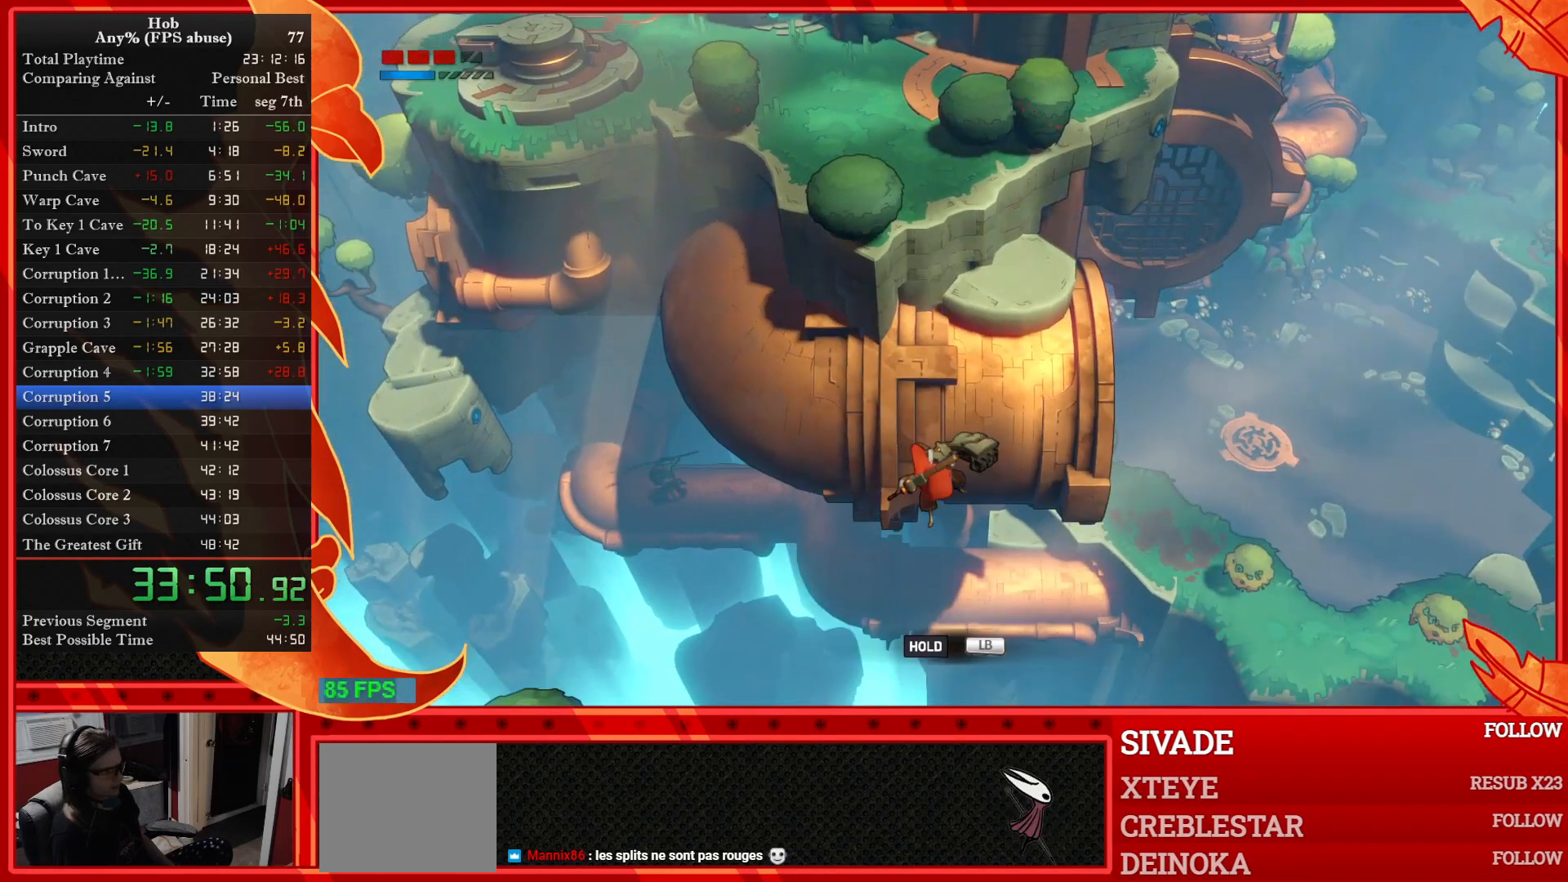
Gameplay with a controller (PlayStation layout); each line is a JSON object with the inputs held at the frame after it. "events" lists button and stick changes between this image and that frame as [ms after this image, input, new state], when the widget could be followed in between. Not read: right_stick.
{"buttons": ["CROSS", "DPAD_DOWN"], "left_stick": "center", "events": []}
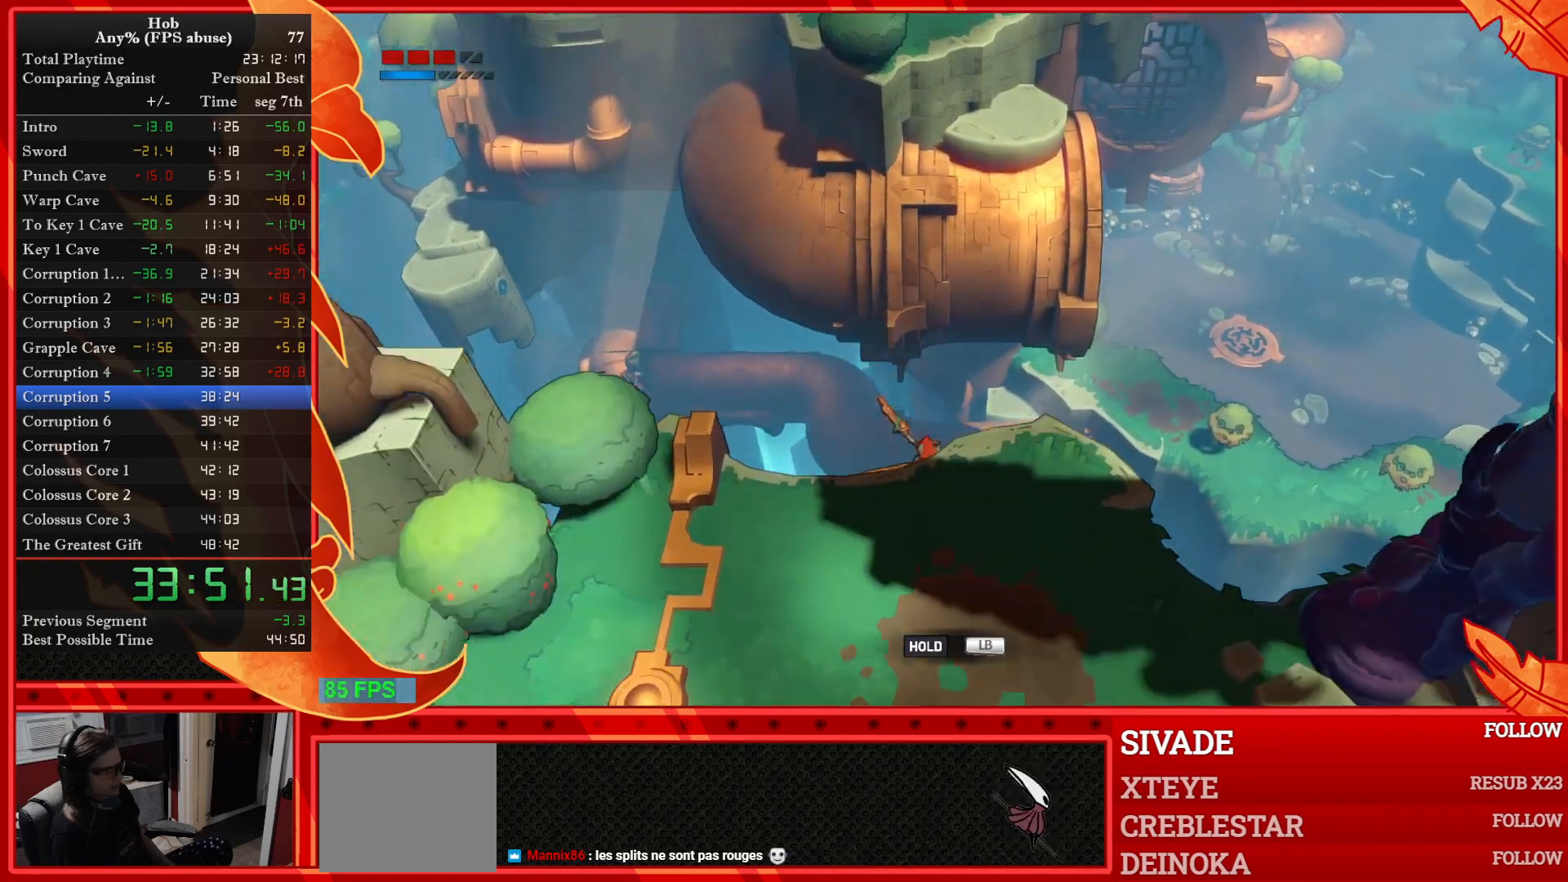
{"buttons": [], "left_stick": "down", "events": [[267, "DPAD_DOWN", "up"], [283, "CROSS", "up"], [433, "left_stick", "down"]]}
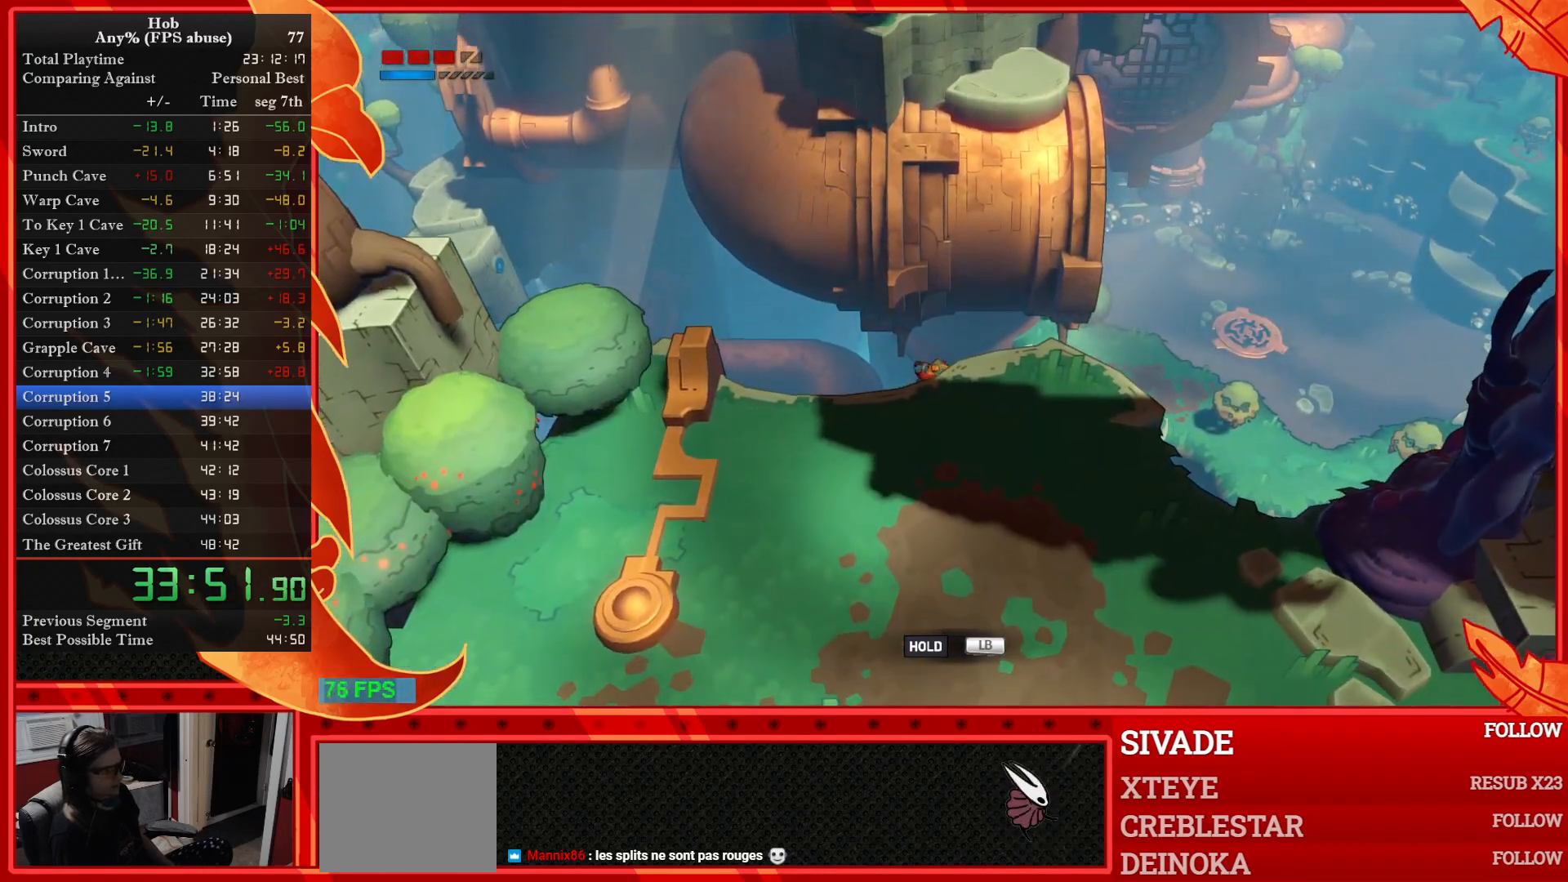
{"buttons": ["CROSS"], "left_stick": "down", "events": [[433, "CROSS", "down"]]}
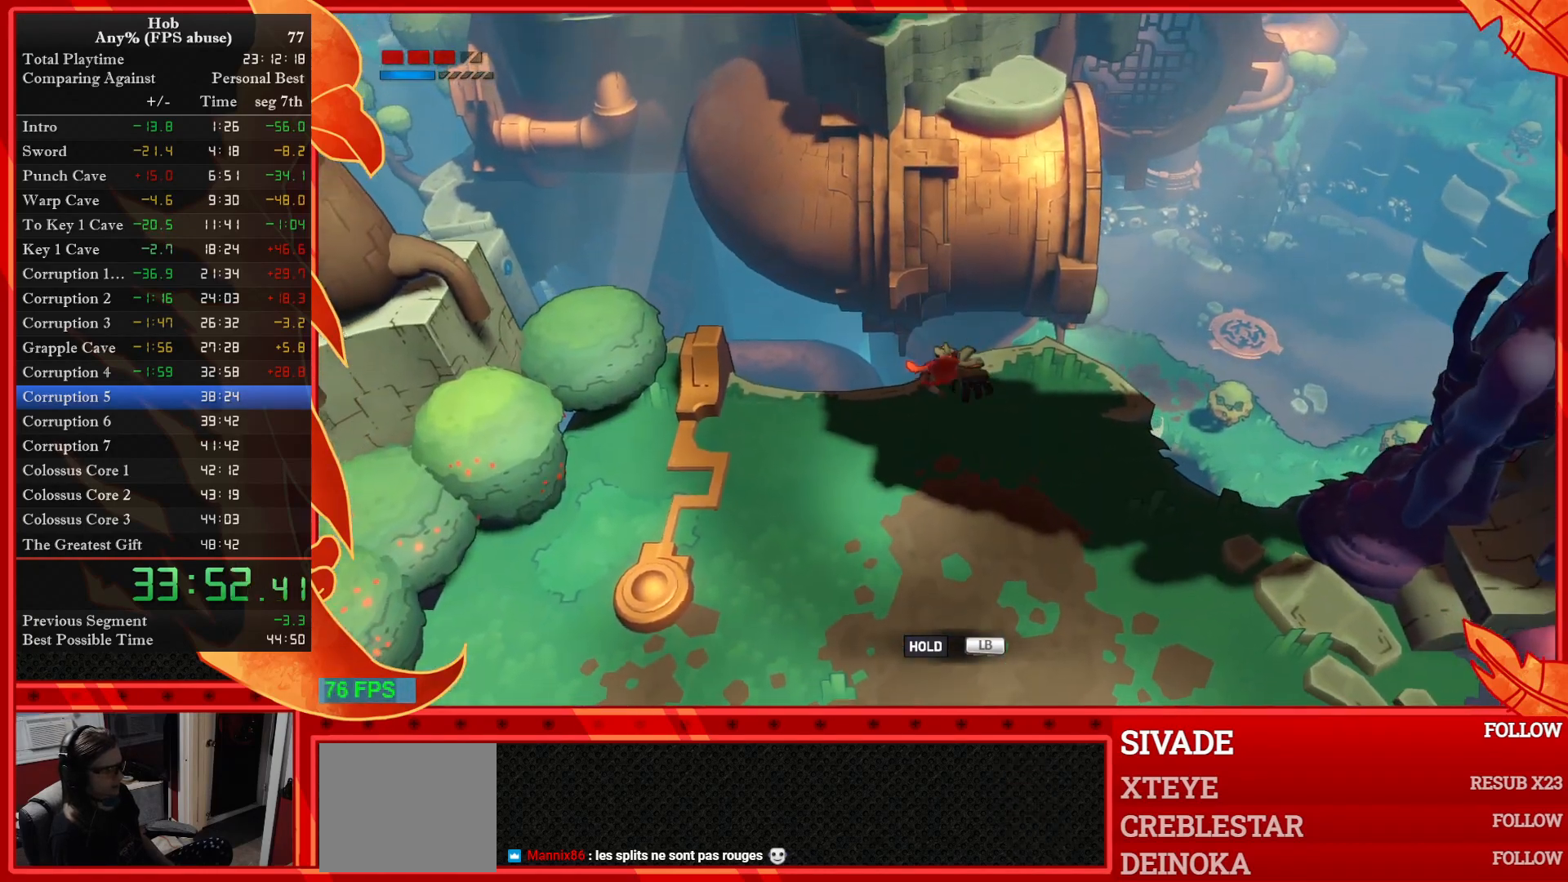
{"buttons": [], "left_stick": "down", "events": [[67, "CROSS", "up"]]}
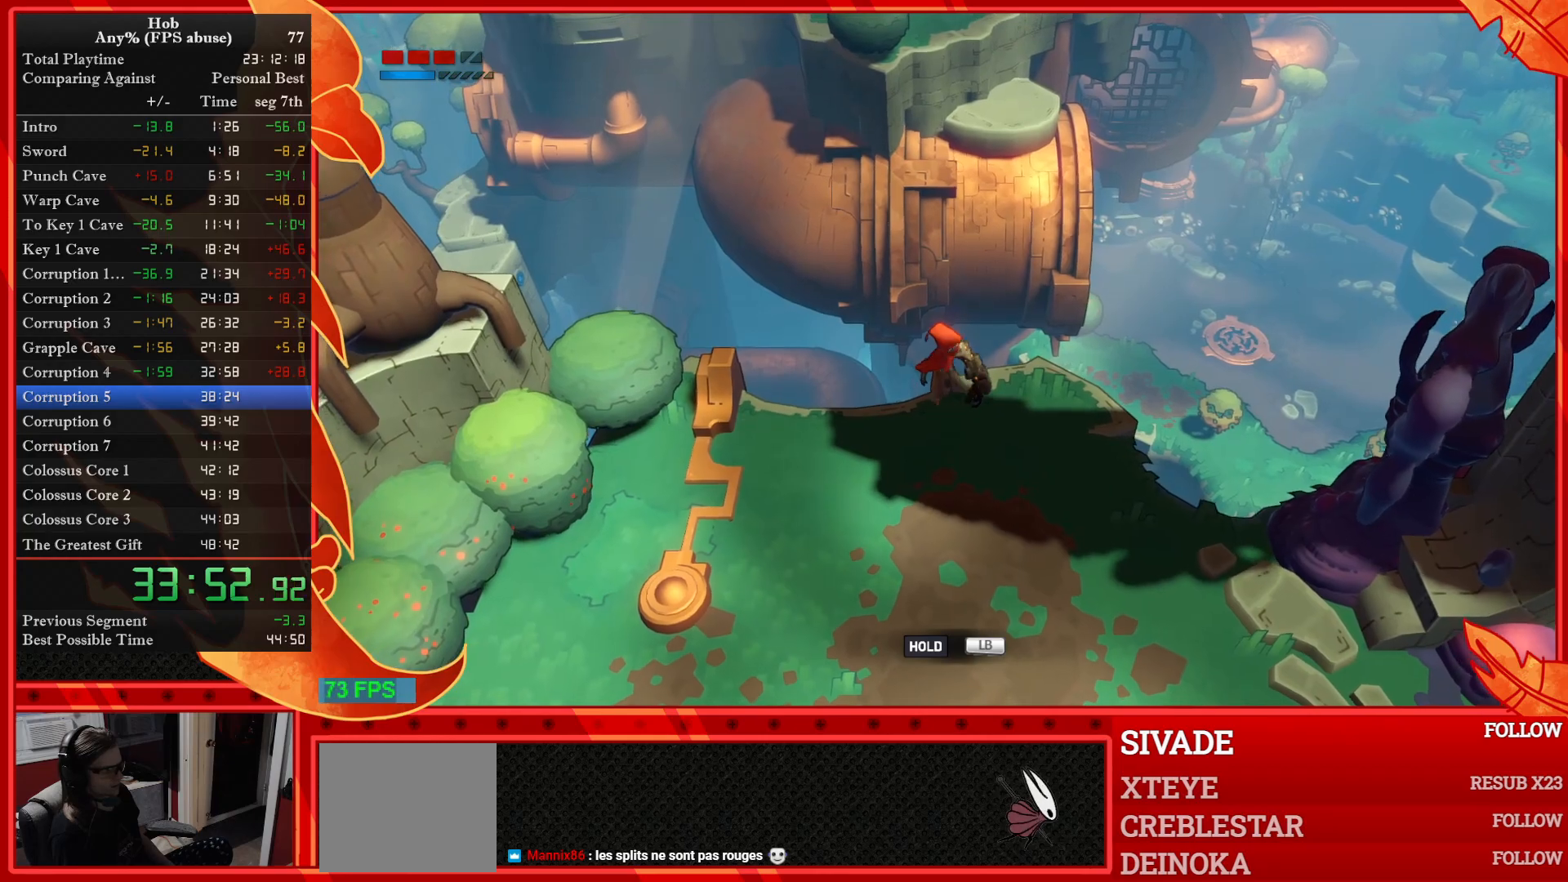
{"buttons": [], "left_stick": "down-left", "events": [[200, "left_stick", "down-left"]]}
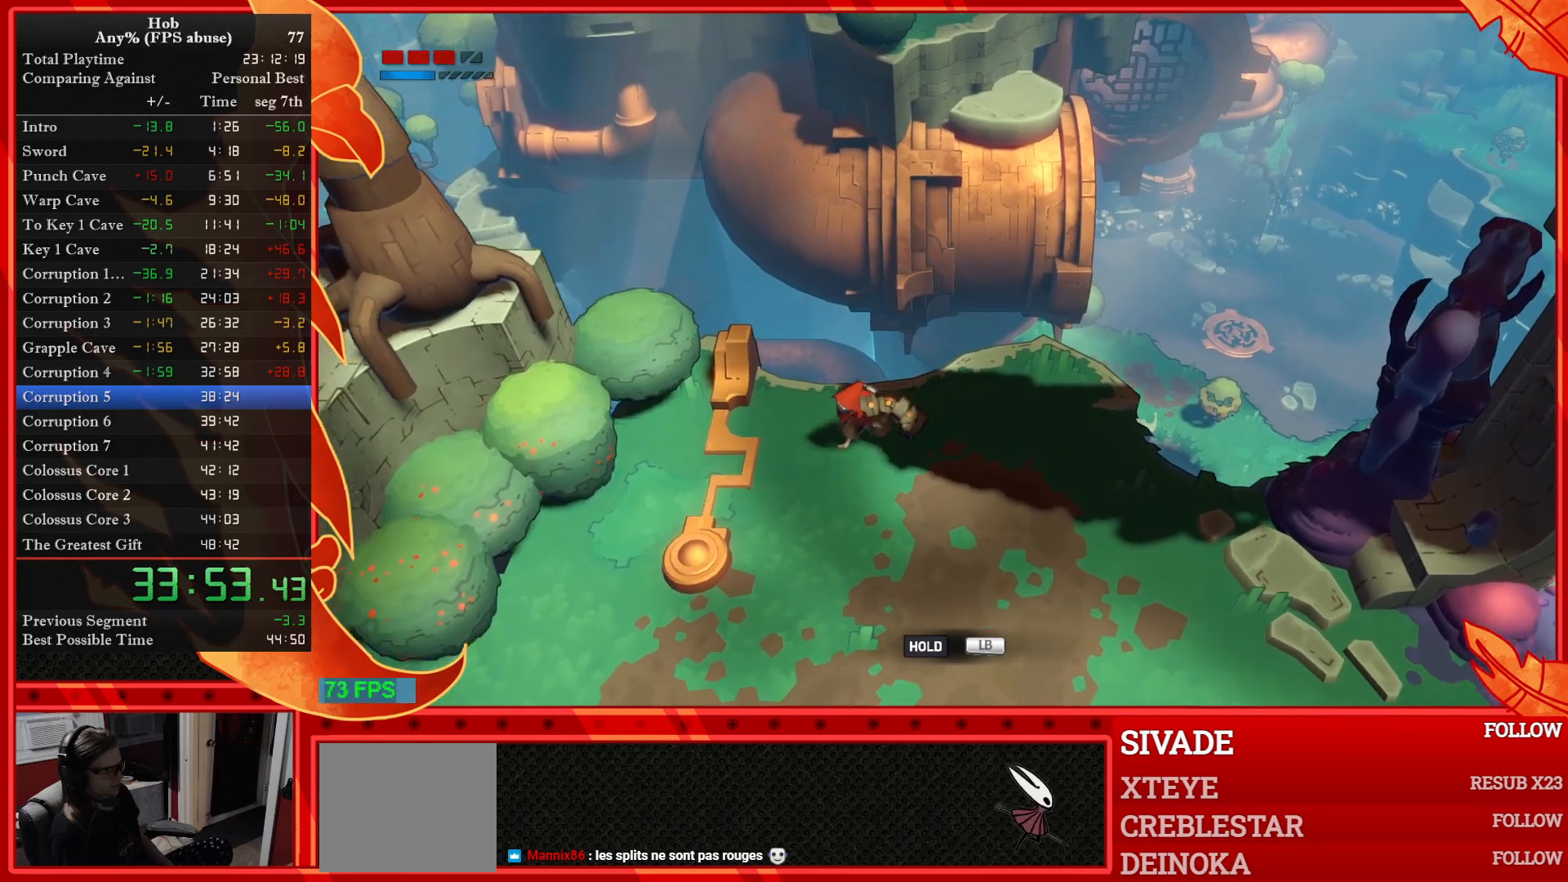
{"buttons": [], "left_stick": "down-left", "events": [[33, "R3", "down"], [200, "R3", "up"]]}
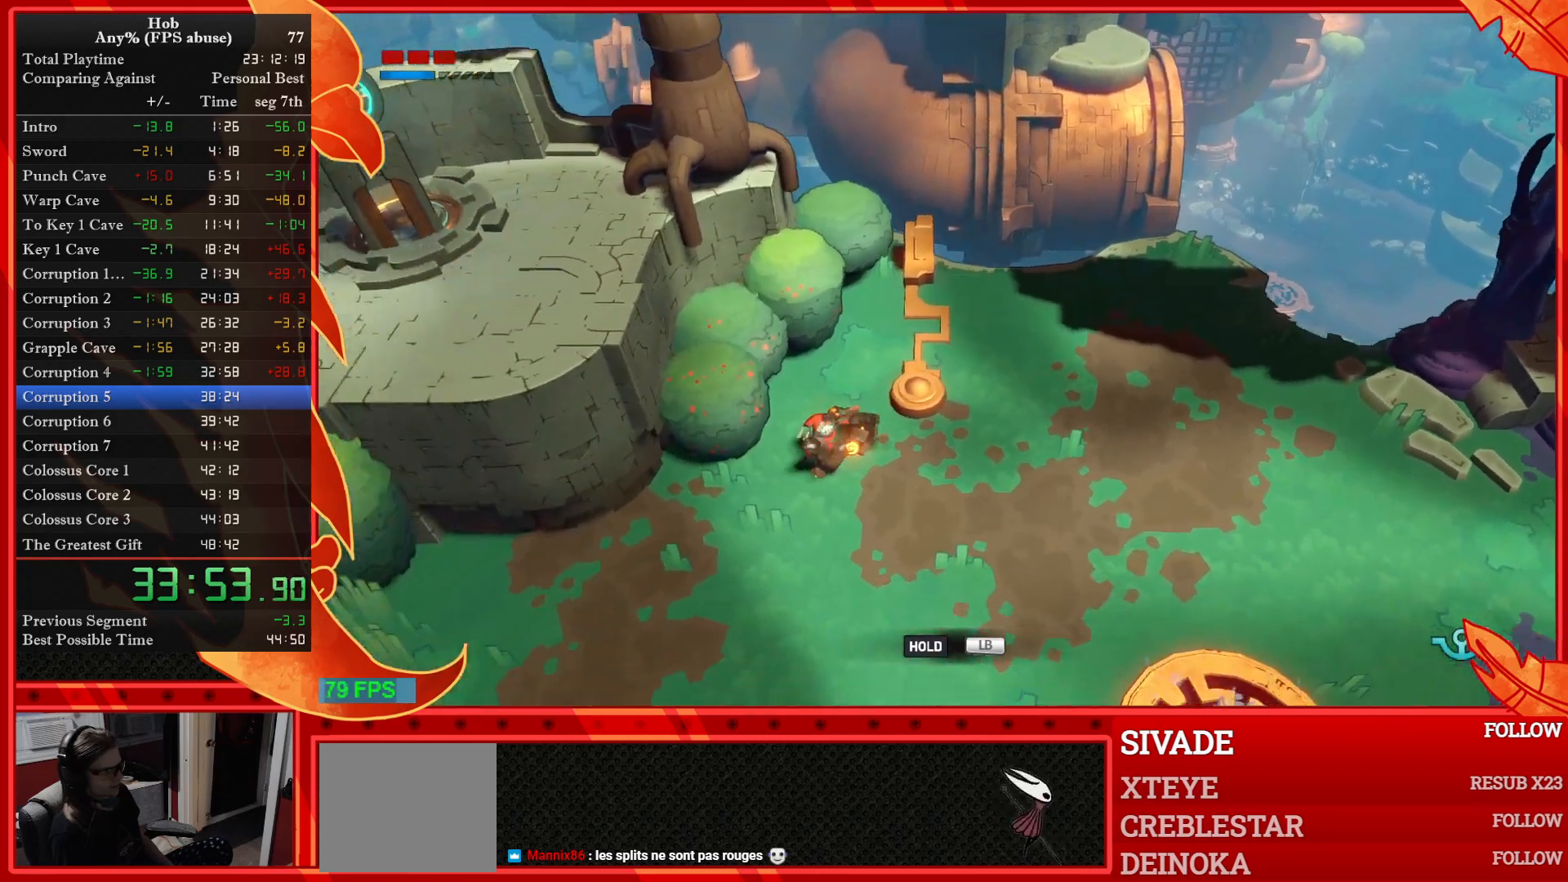
{"buttons": [], "left_stick": "down-left", "events": [[217, "R3", "down"], [367, "R3", "up"]]}
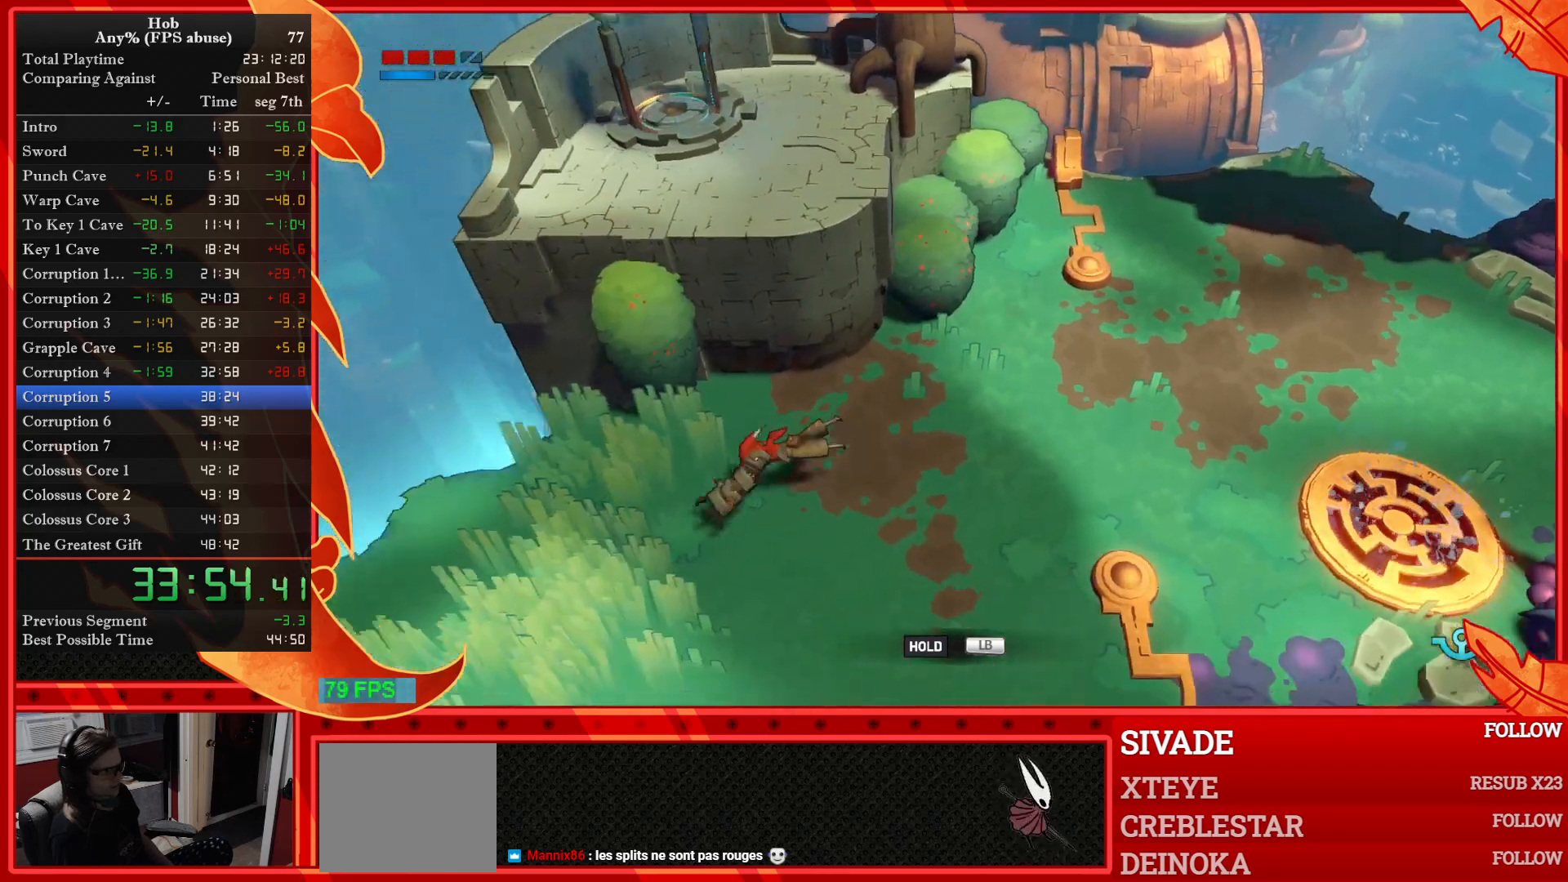
{"buttons": ["R3"], "left_stick": "down-left", "events": [[417, "R3", "down"]]}
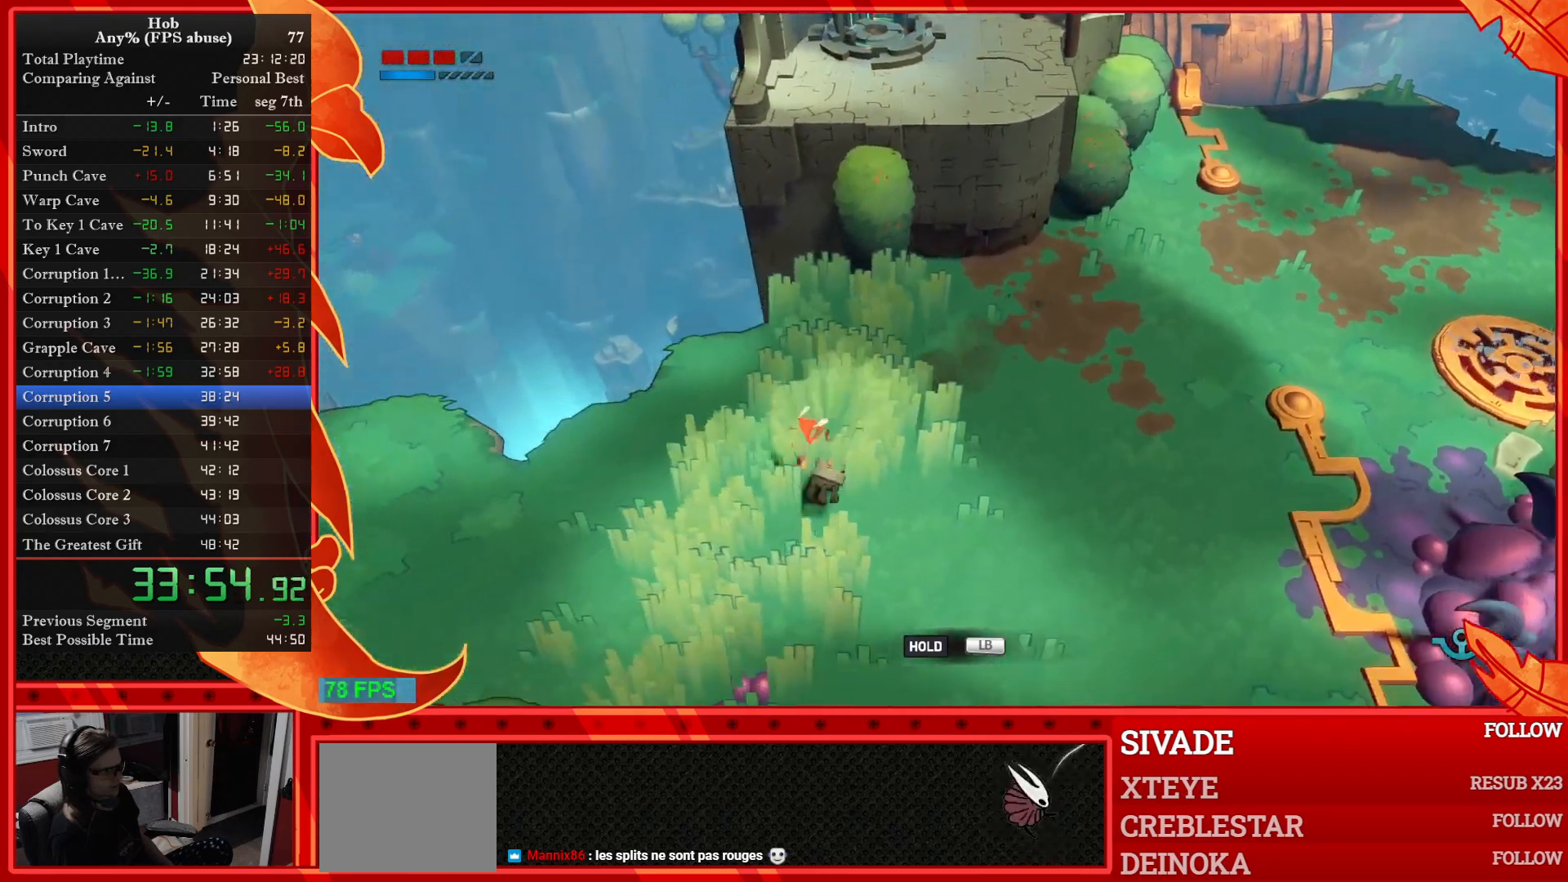
{"buttons": [], "left_stick": "down-left", "events": [[50, "R3", "up"]]}
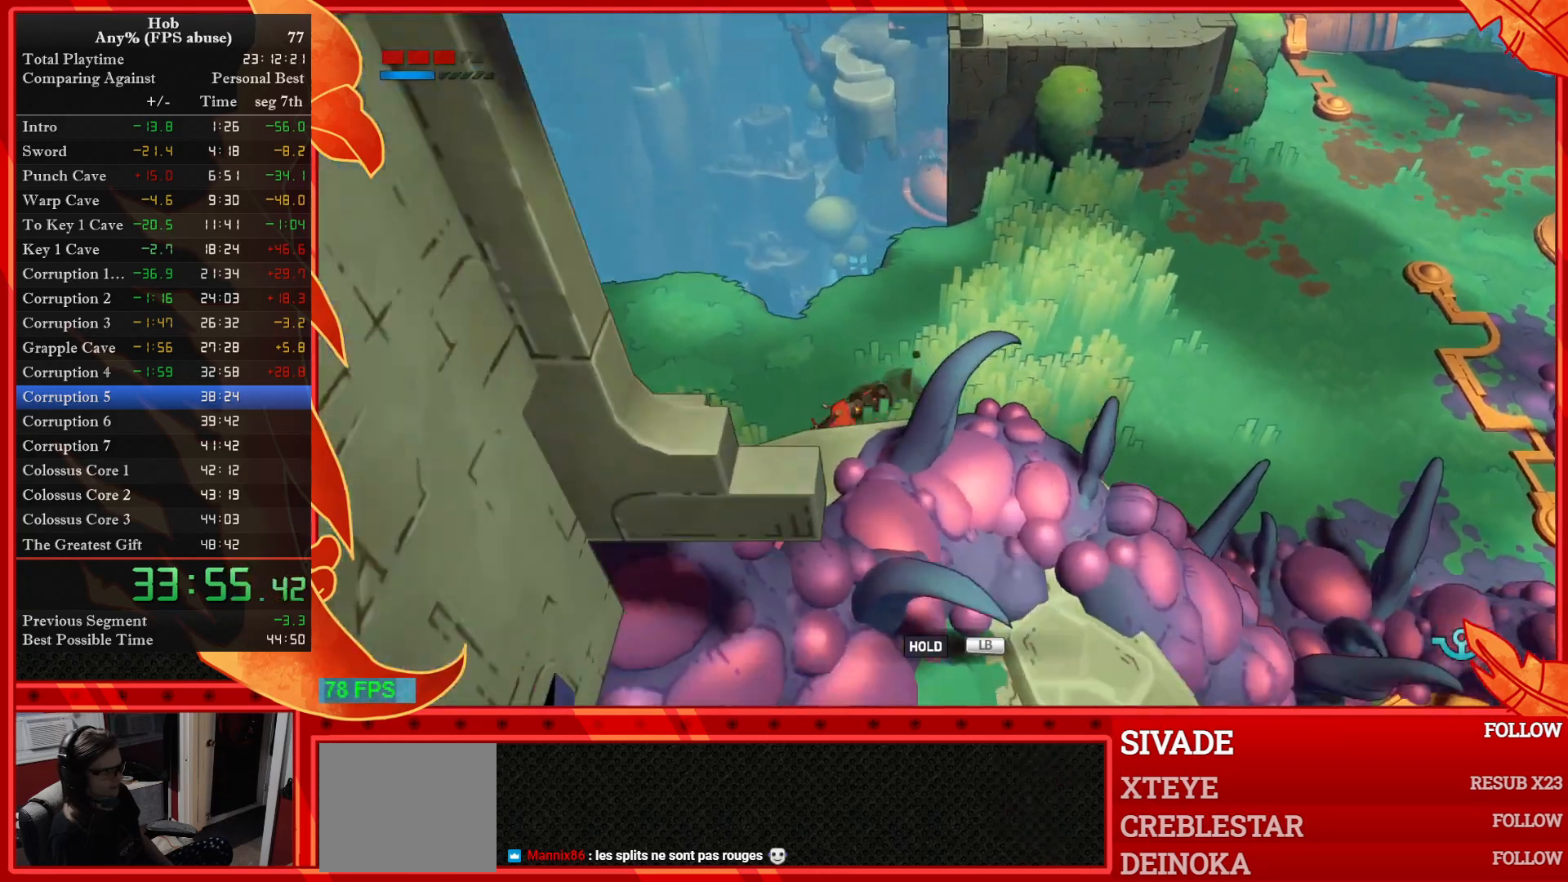
{"buttons": [], "left_stick": "down-left"}
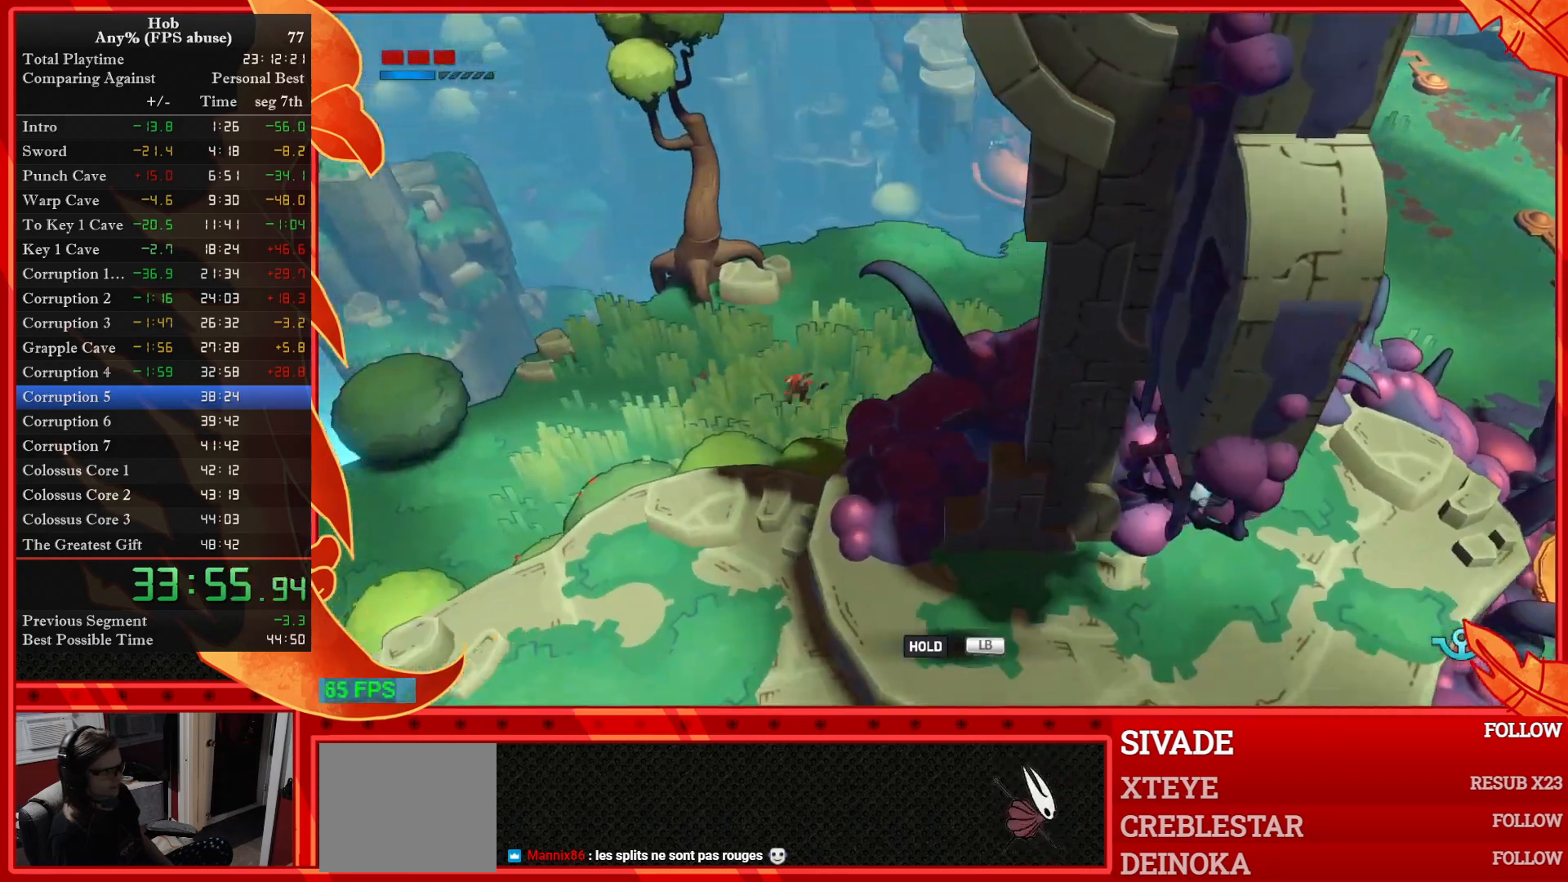
{"buttons": [], "left_stick": "down-left"}
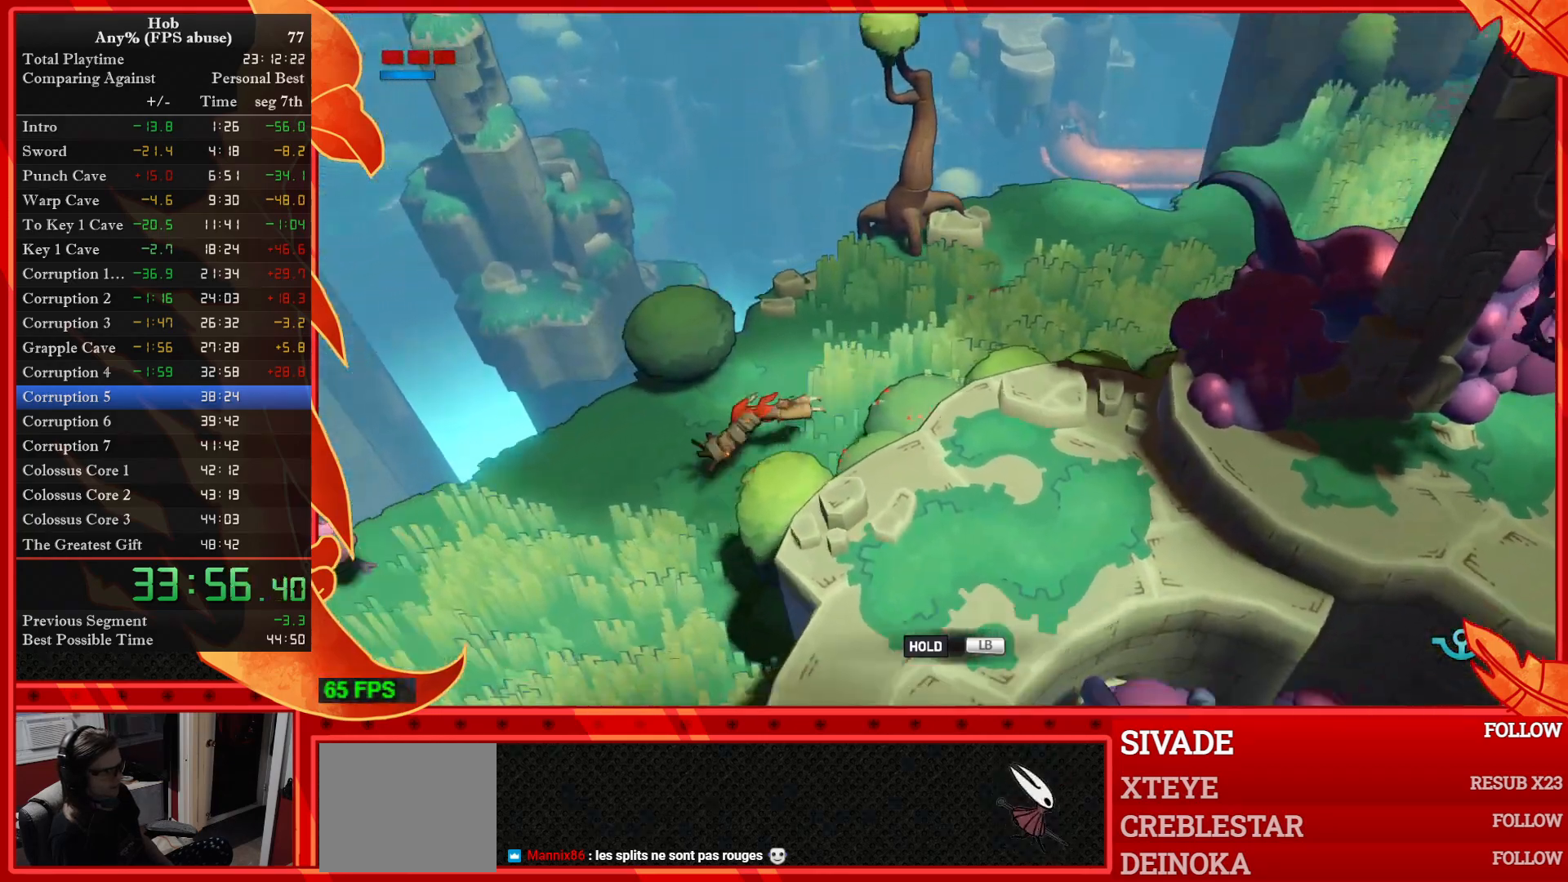
{"buttons": ["R3"], "left_stick": "down-left", "events": [[417, "R3", "down"]]}
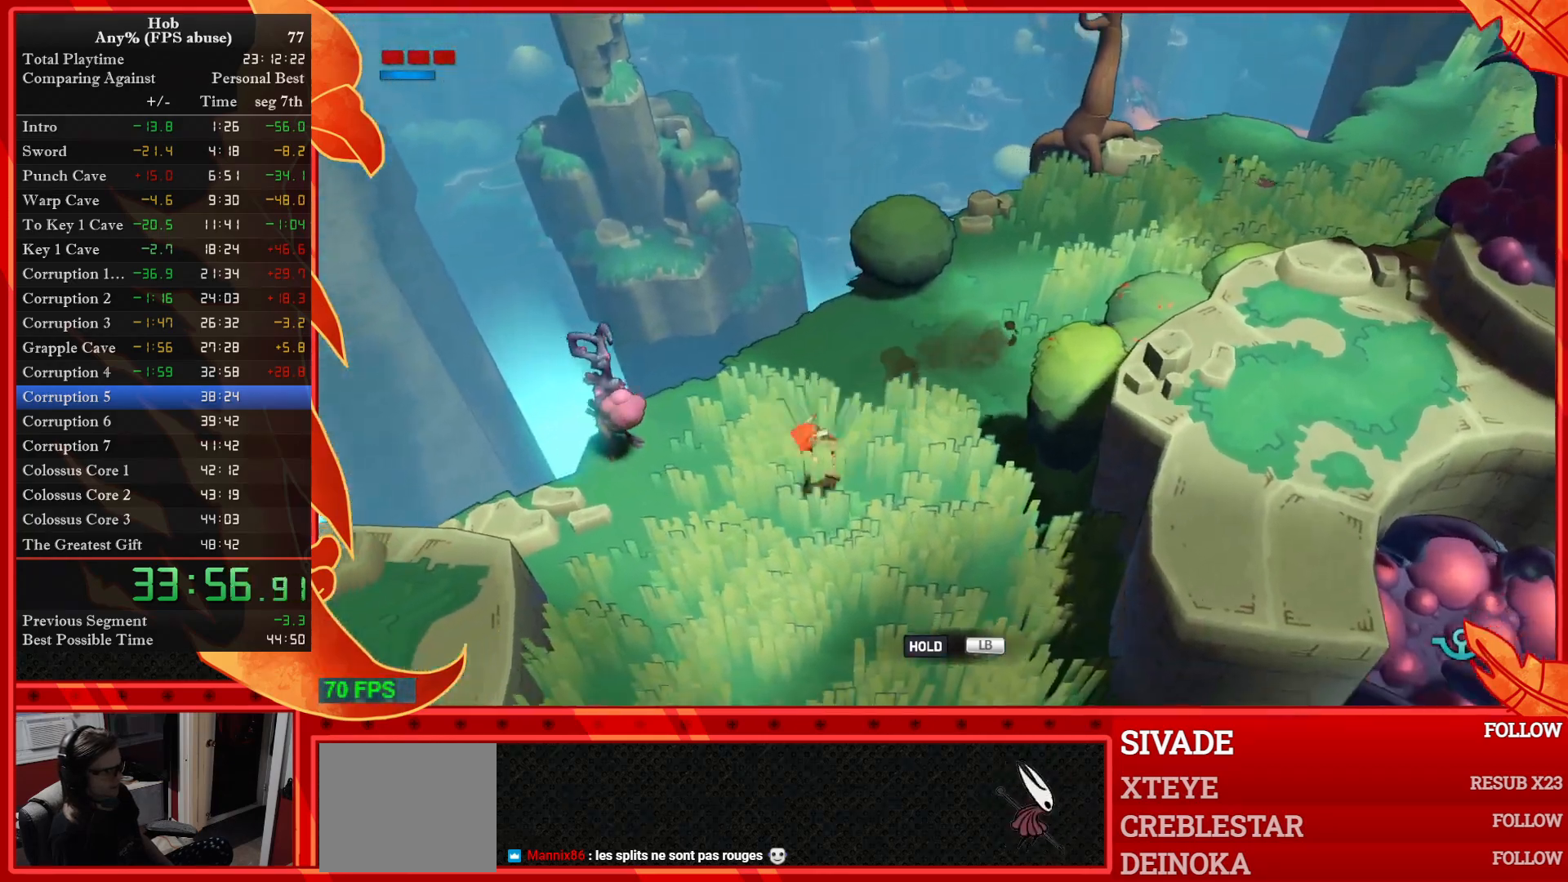
{"buttons": [], "left_stick": "down", "events": [[33, "R3", "up"], [267, "left_stick", "down"]]}
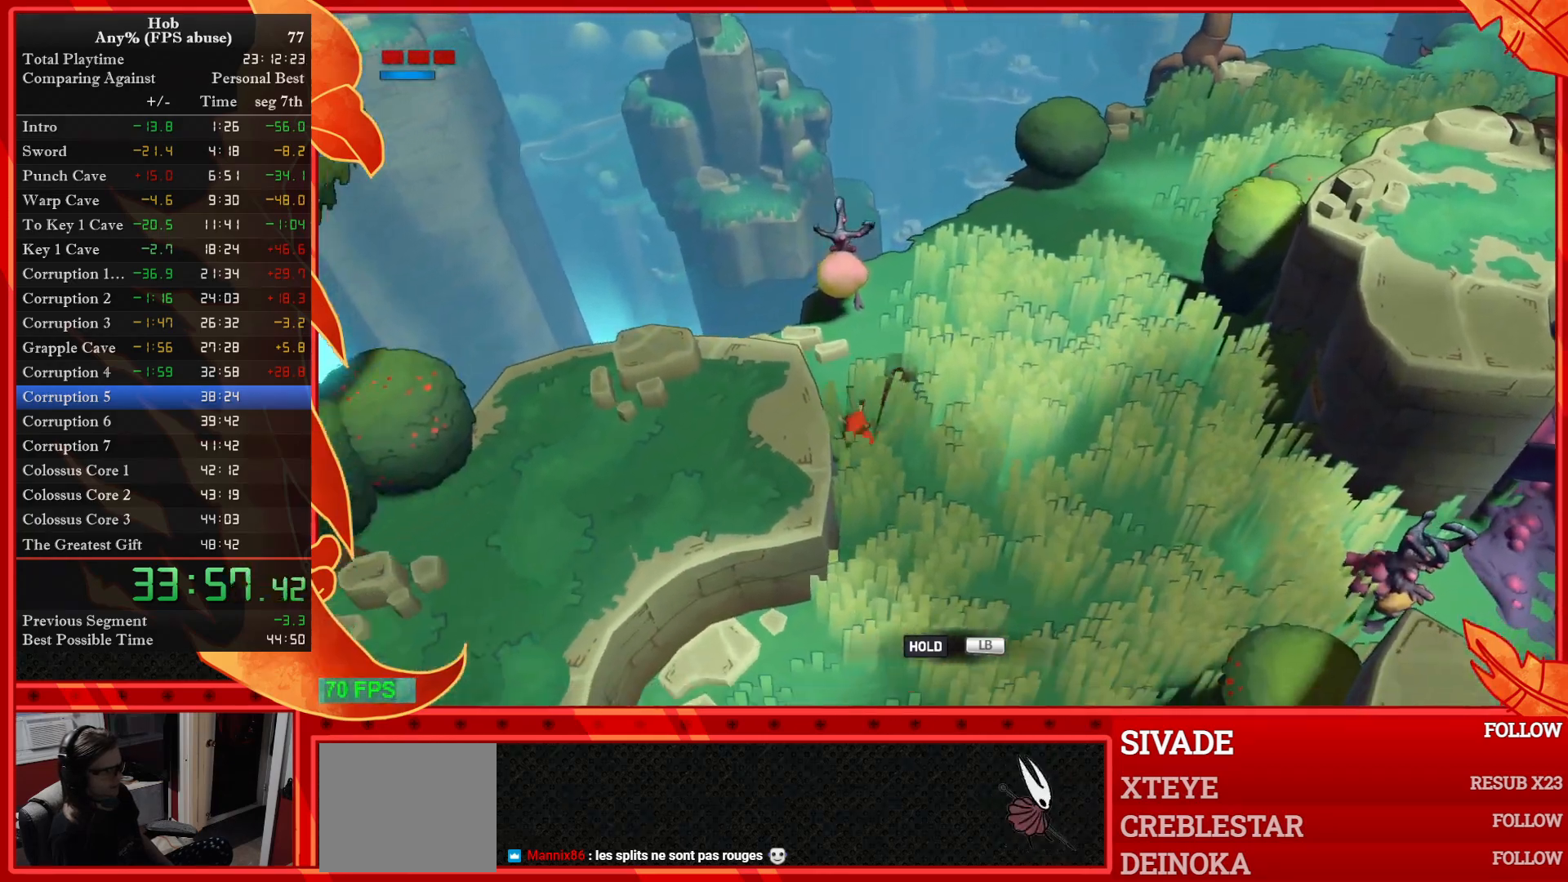
{"buttons": [], "left_stick": "down", "events": [[117, "left_stick", "down-right"], [417, "left_stick", "down"]]}
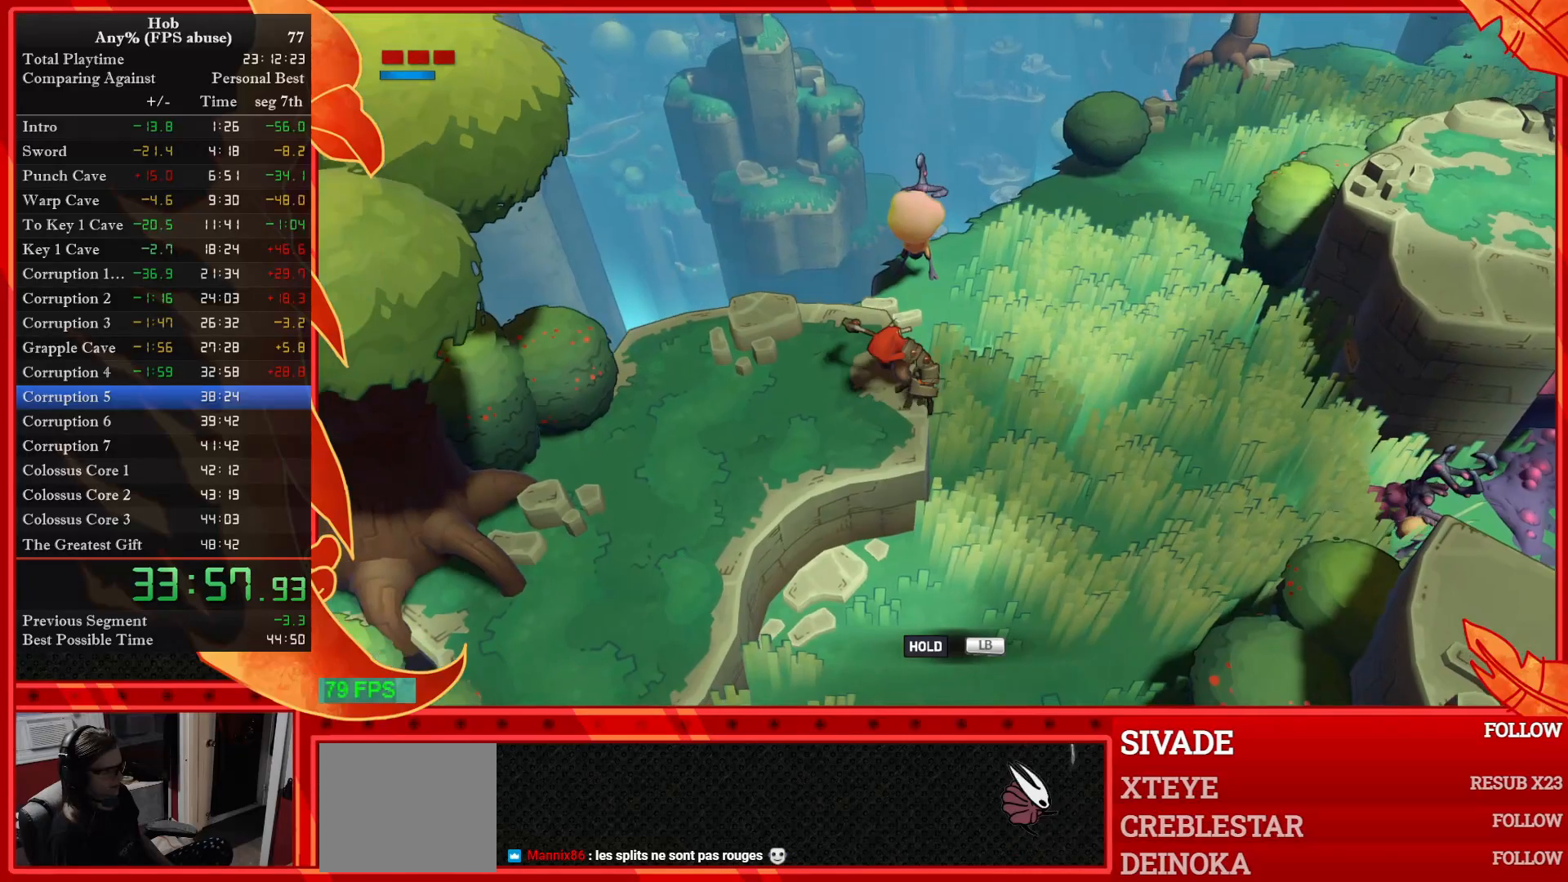
{"buttons": [], "left_stick": "down-left", "events": [[483, "left_stick", "down-left"]]}
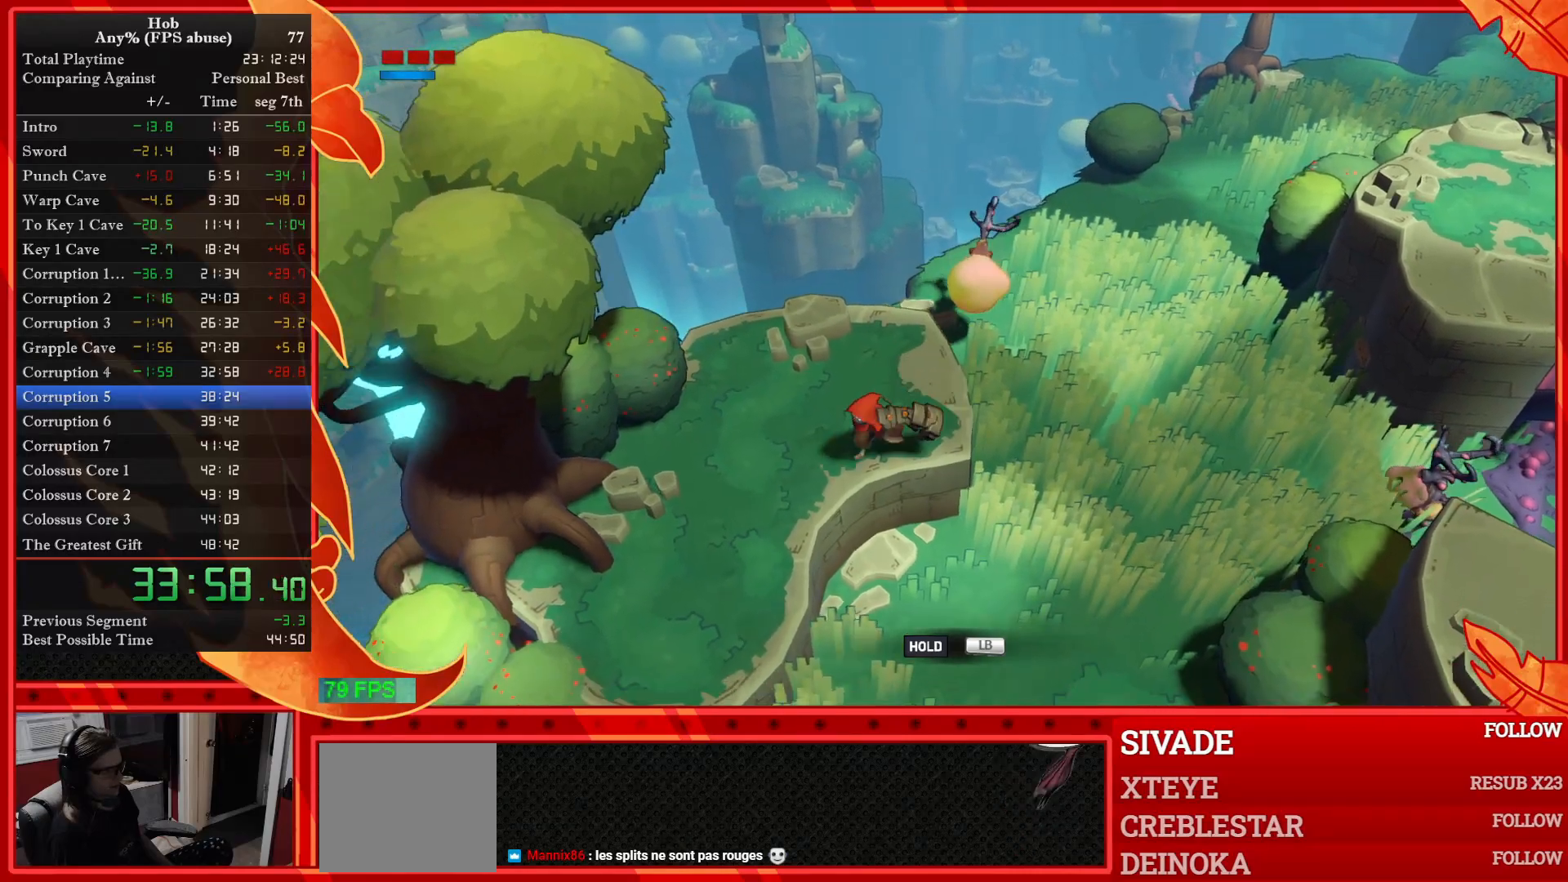
{"buttons": [], "left_stick": "left", "events": [[250, "left_stick", "left"]]}
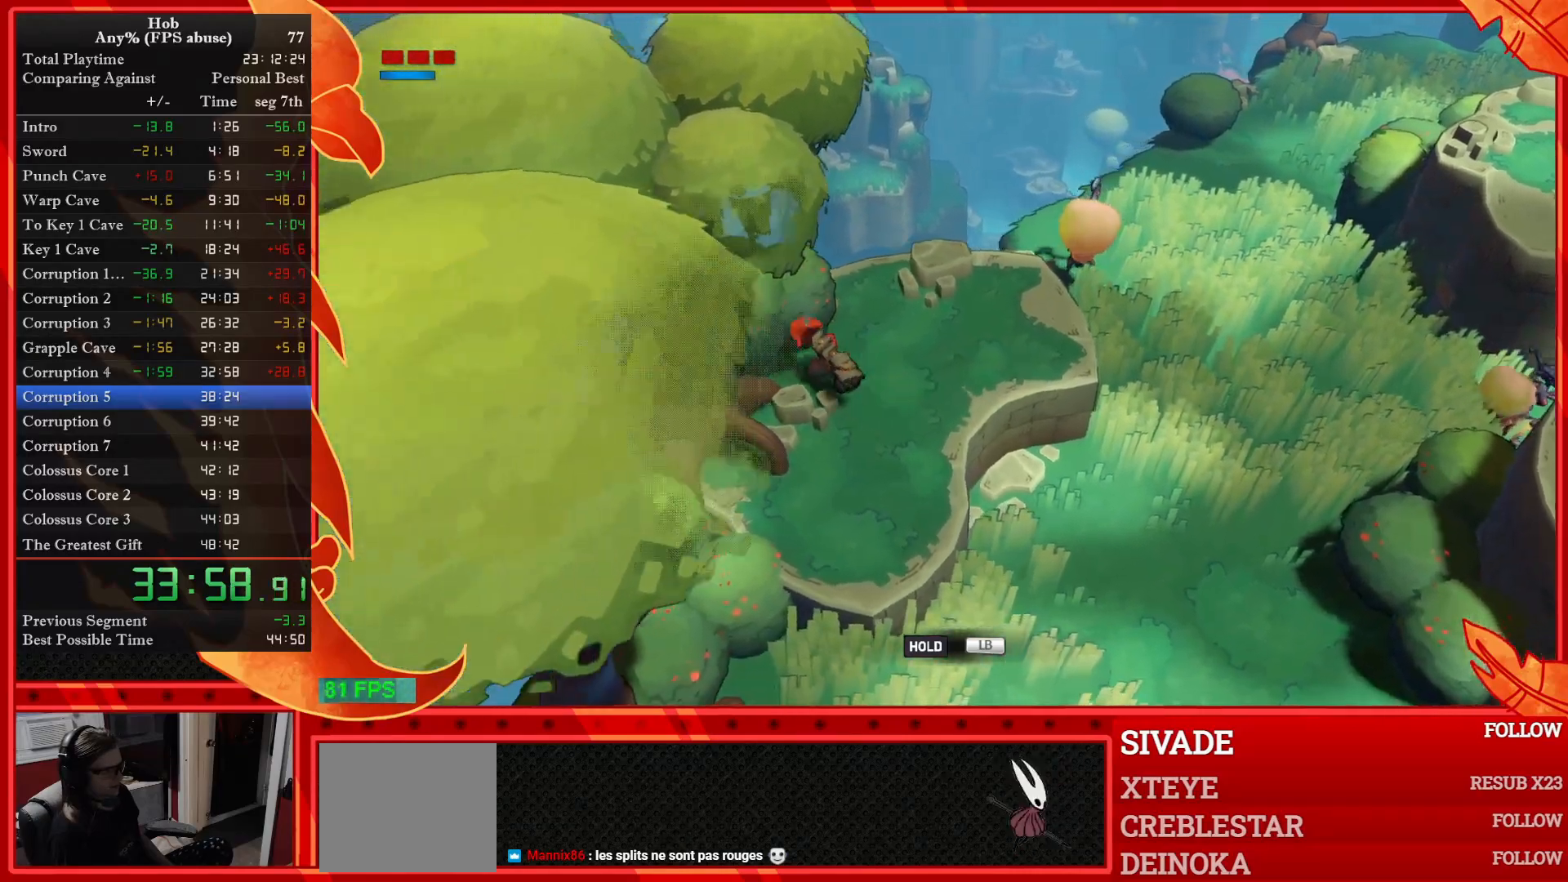
{"buttons": [], "left_stick": "center", "events": [[167, "left_stick", "center"]]}
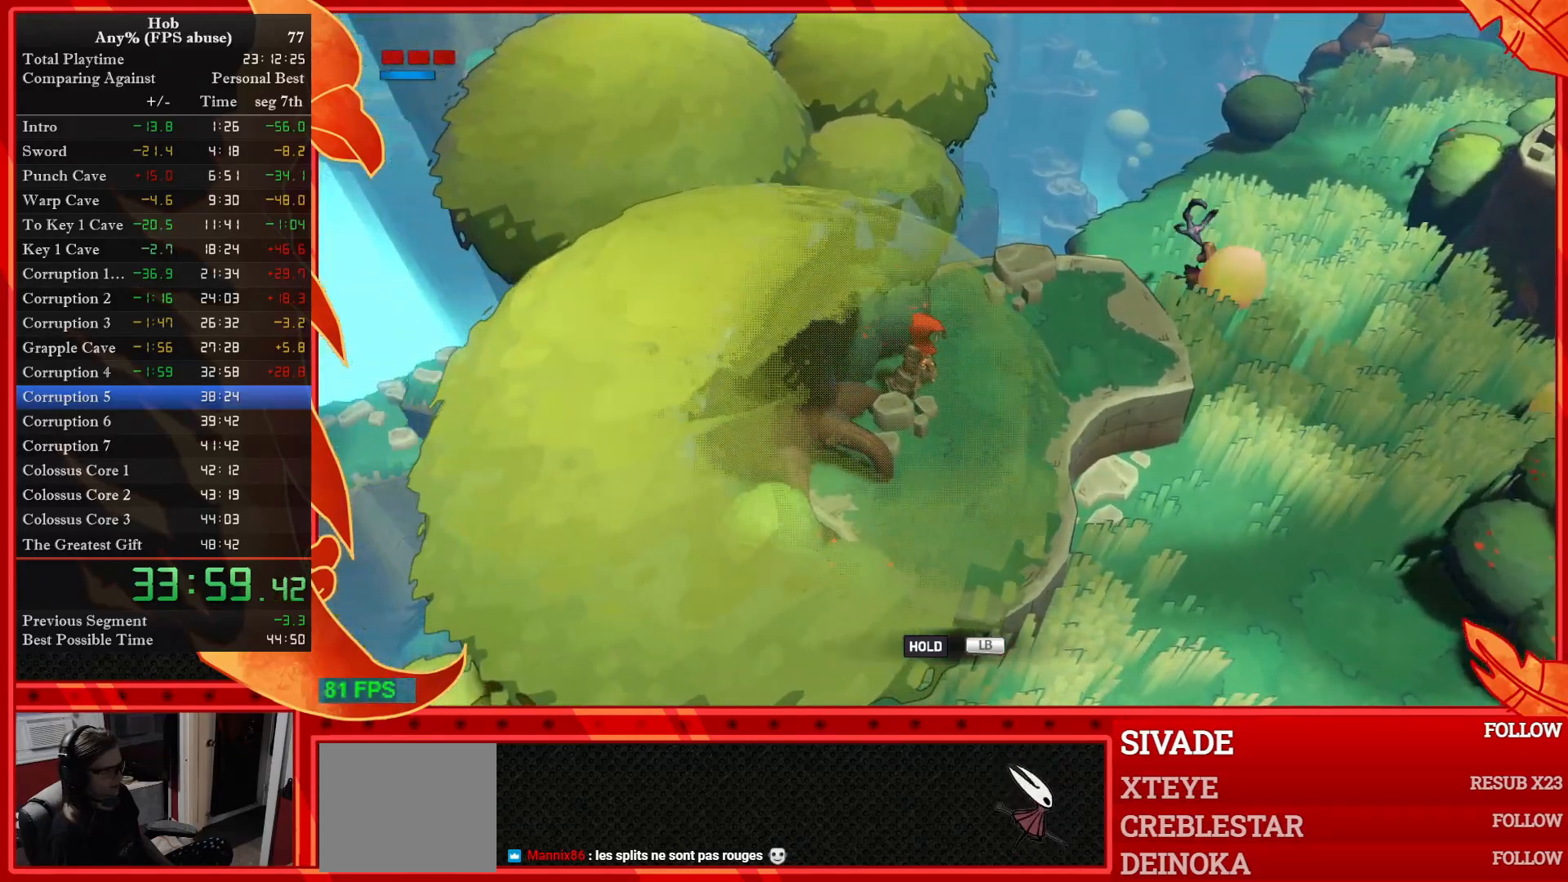
{"buttons": [], "left_stick": "left", "events": [[267, "left_stick", "left"]]}
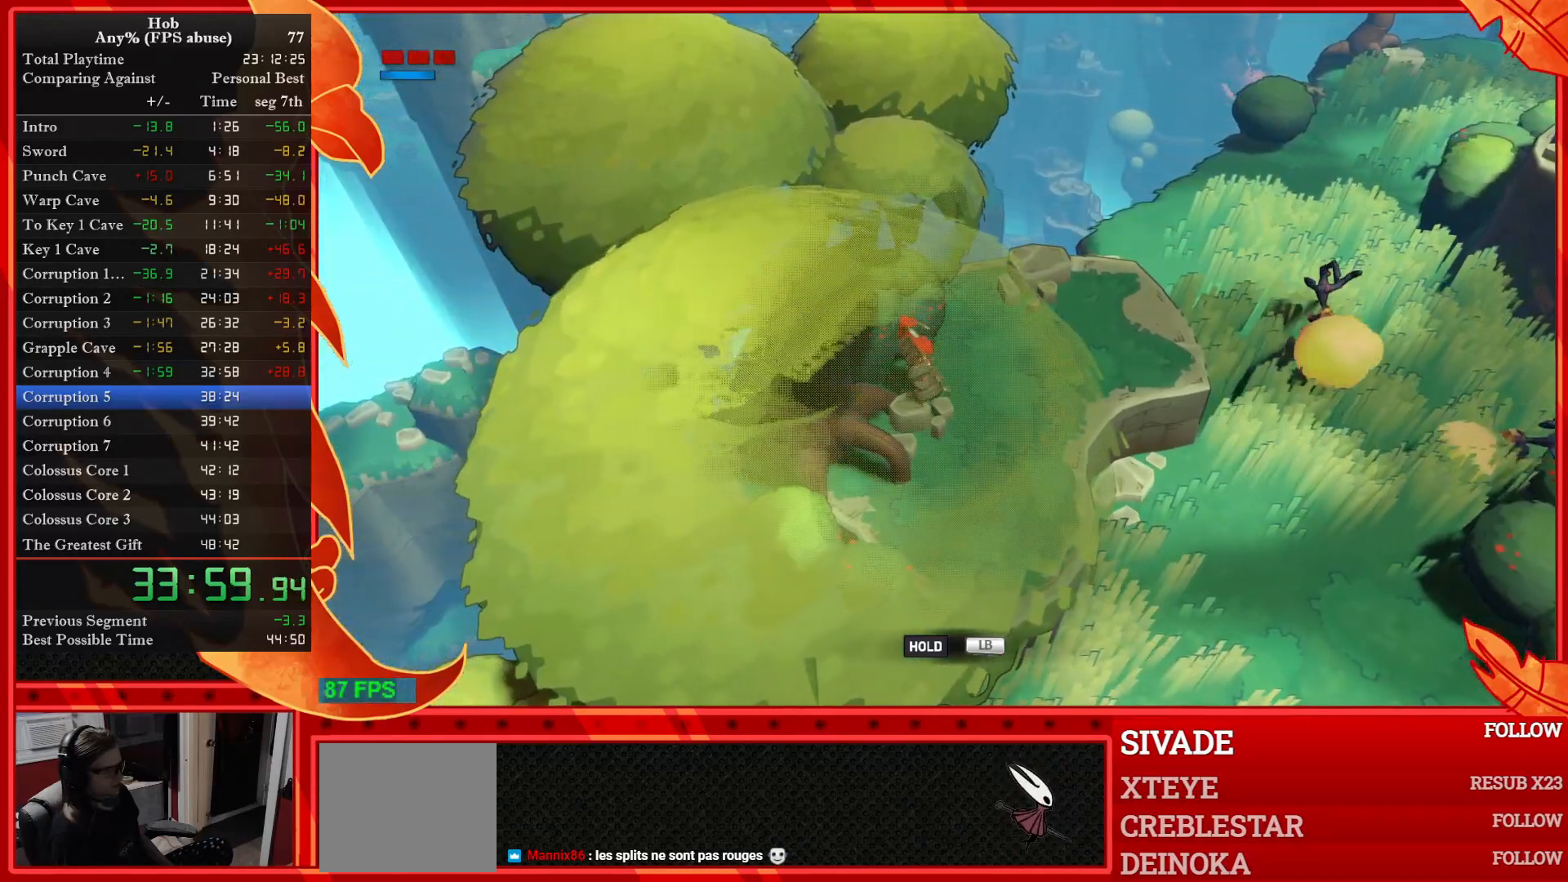
{"buttons": [], "left_stick": "center", "events": [[17, "left_stick", "center"]]}
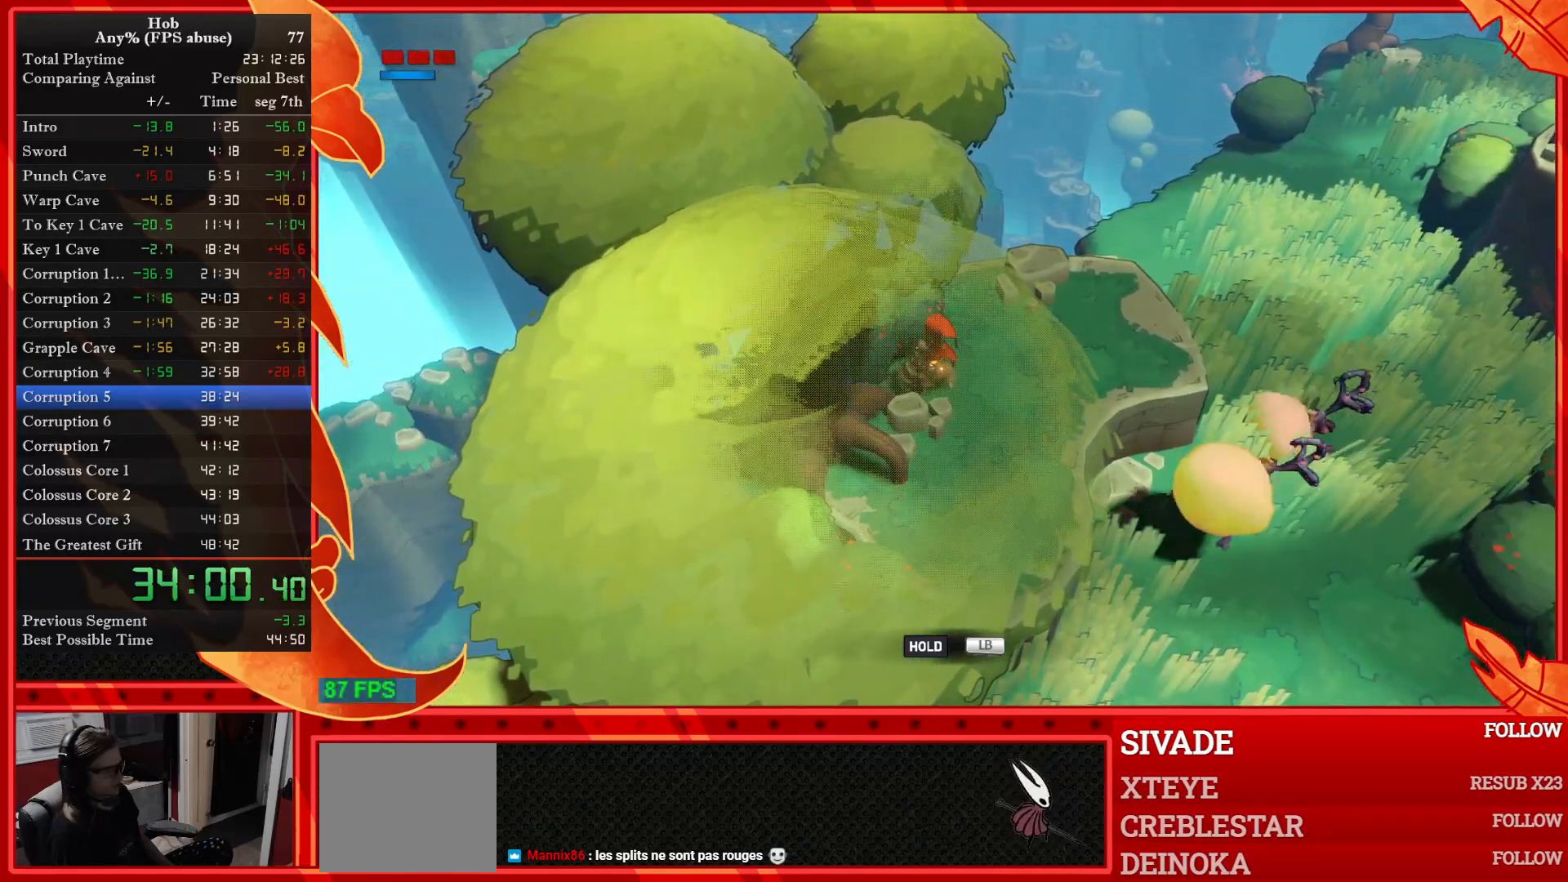
{"buttons": [], "left_stick": "center", "events": [[67, "left_stick", "up"], [250, "left_stick", "center"]]}
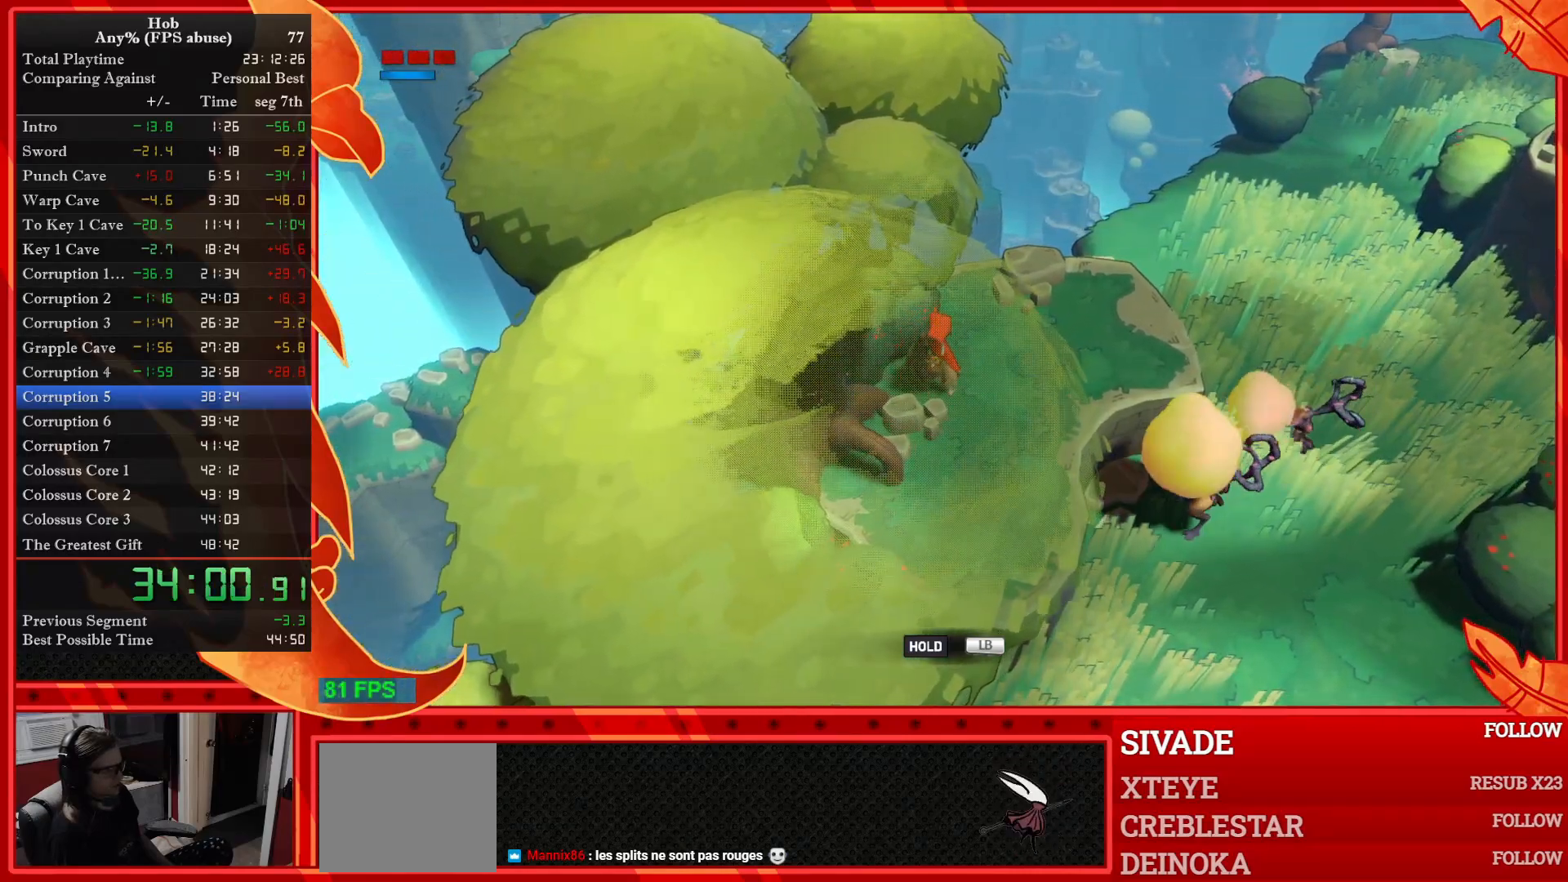
{"buttons": [], "left_stick": "center", "events": [[83, "left_stick", "left"], [267, "left_stick", "center"]]}
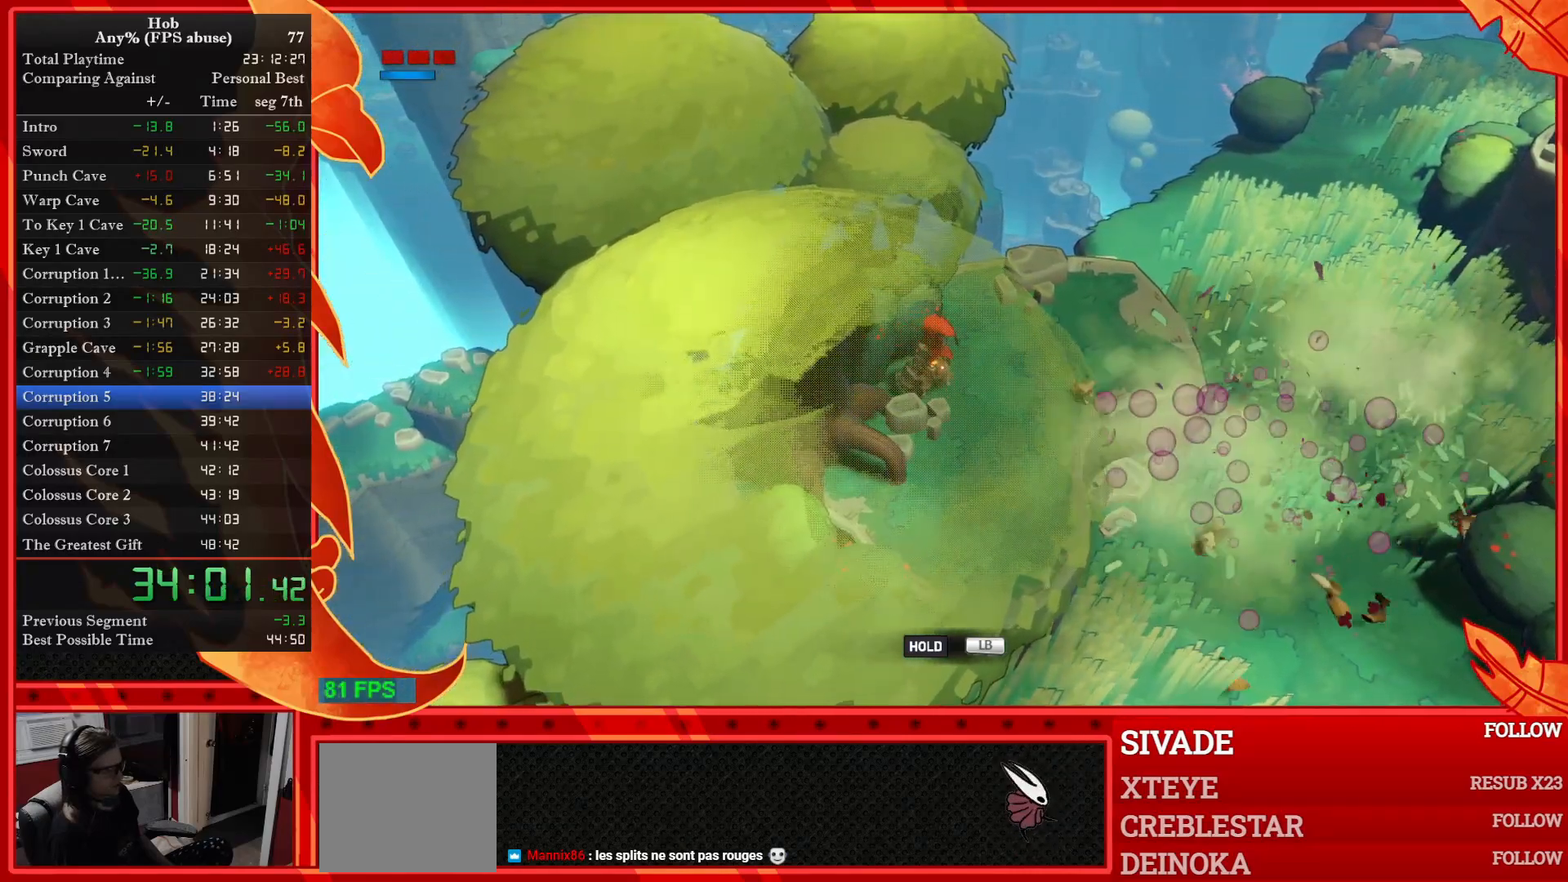
{"buttons": [], "left_stick": "up-right", "events": [[67, "left_stick", "up-right"]]}
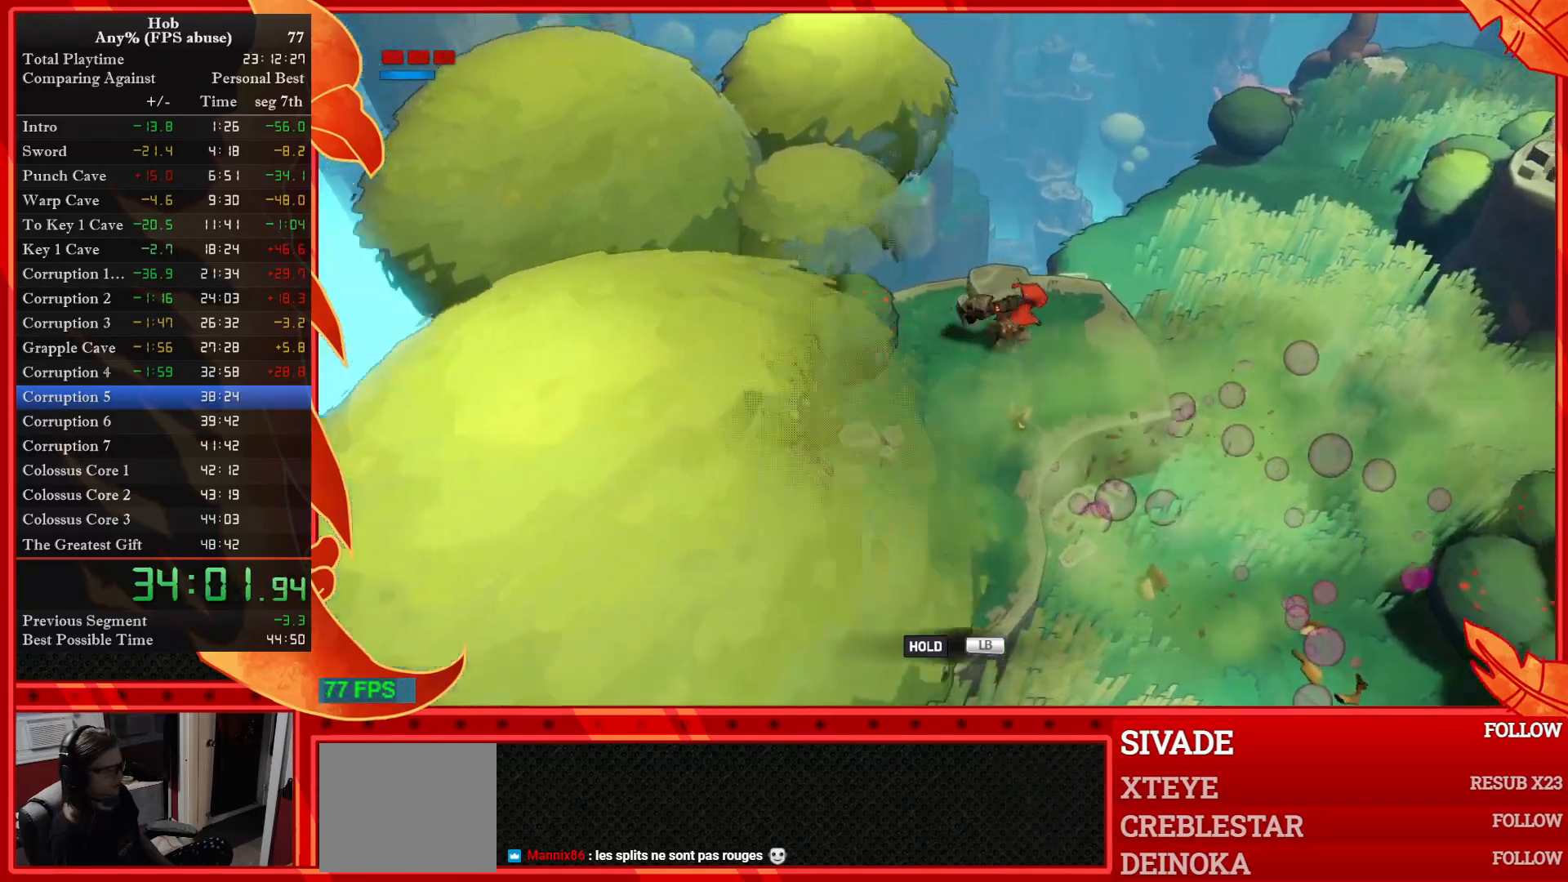
{"buttons": [], "left_stick": "up-right", "events": [[233, "left_stick", "center"], [483, "left_stick", "up-right"]]}
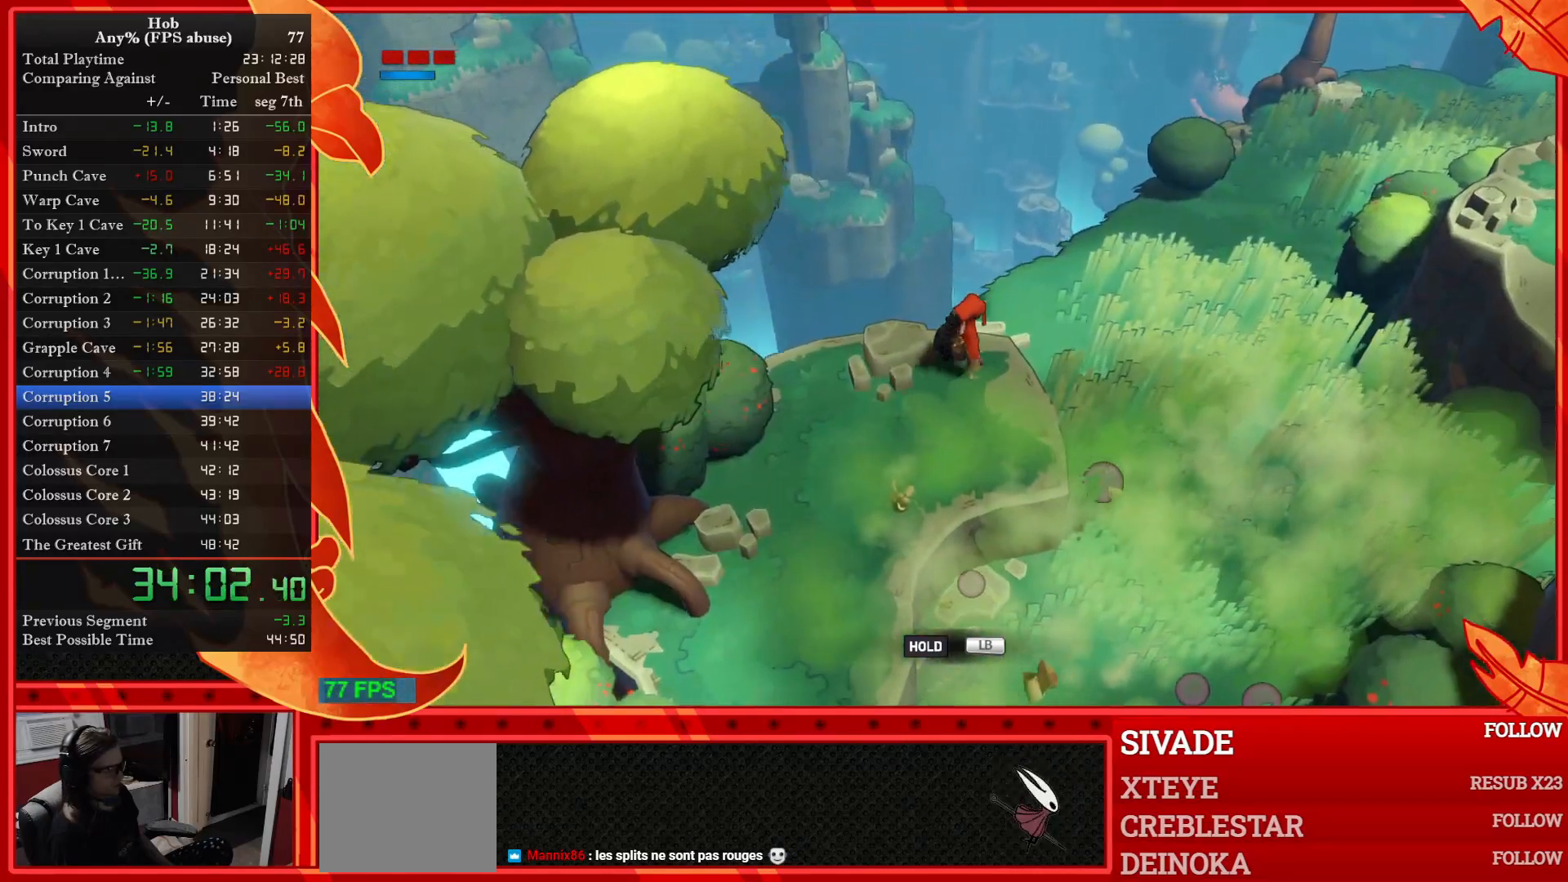
{"buttons": [], "left_stick": "center", "events": [[117, "left_stick", "center"]]}
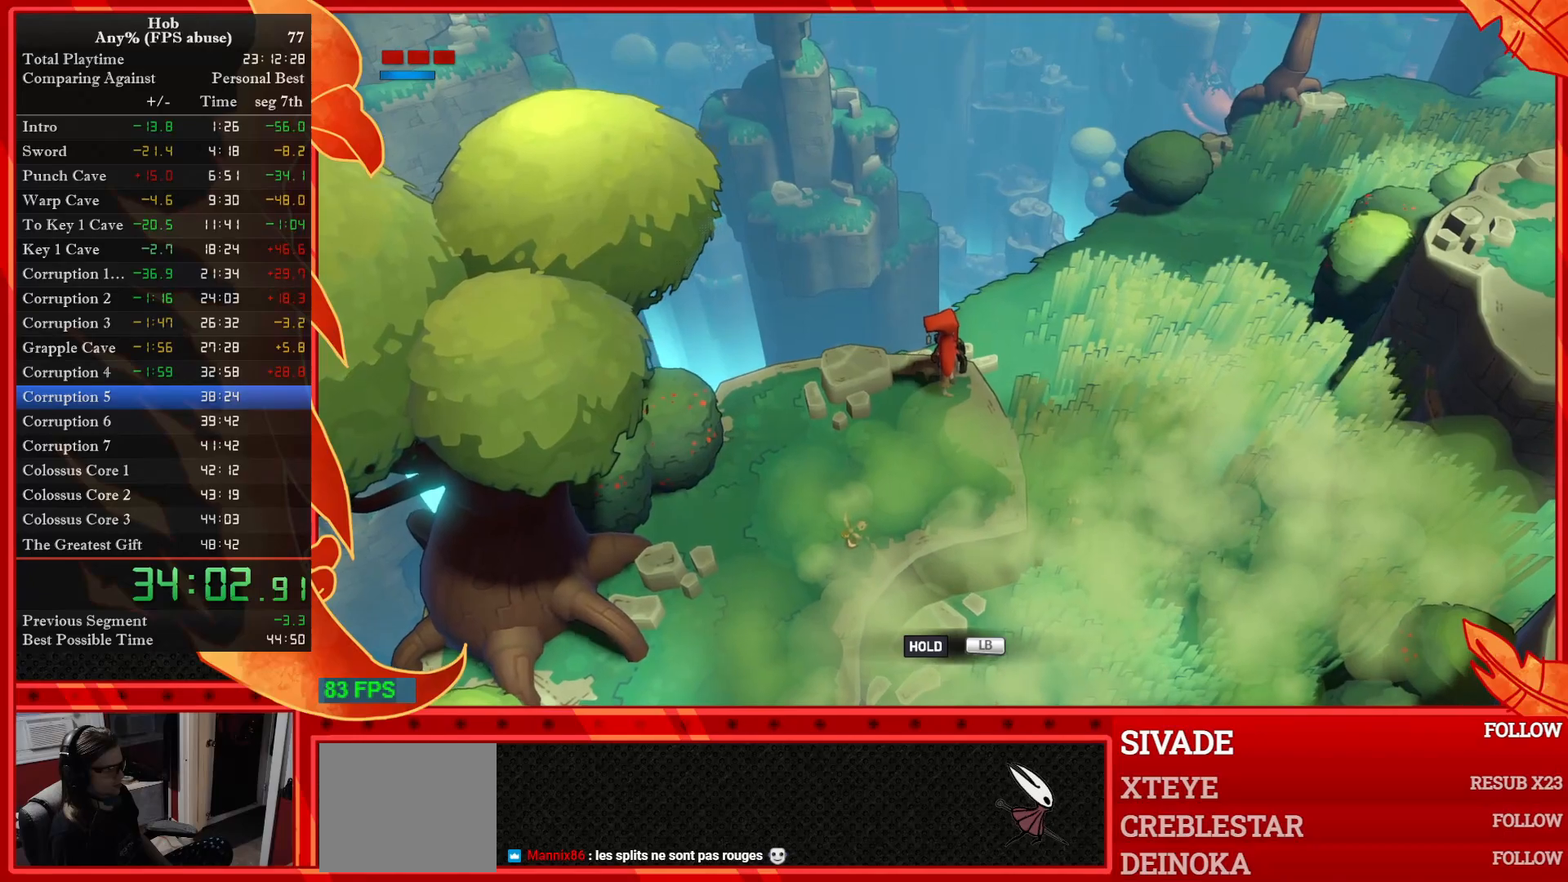
{"buttons": [], "left_stick": "center", "events": [[67, "DPAD_RIGHT", "down"], [117, "DPAD_RIGHT", "up"]]}
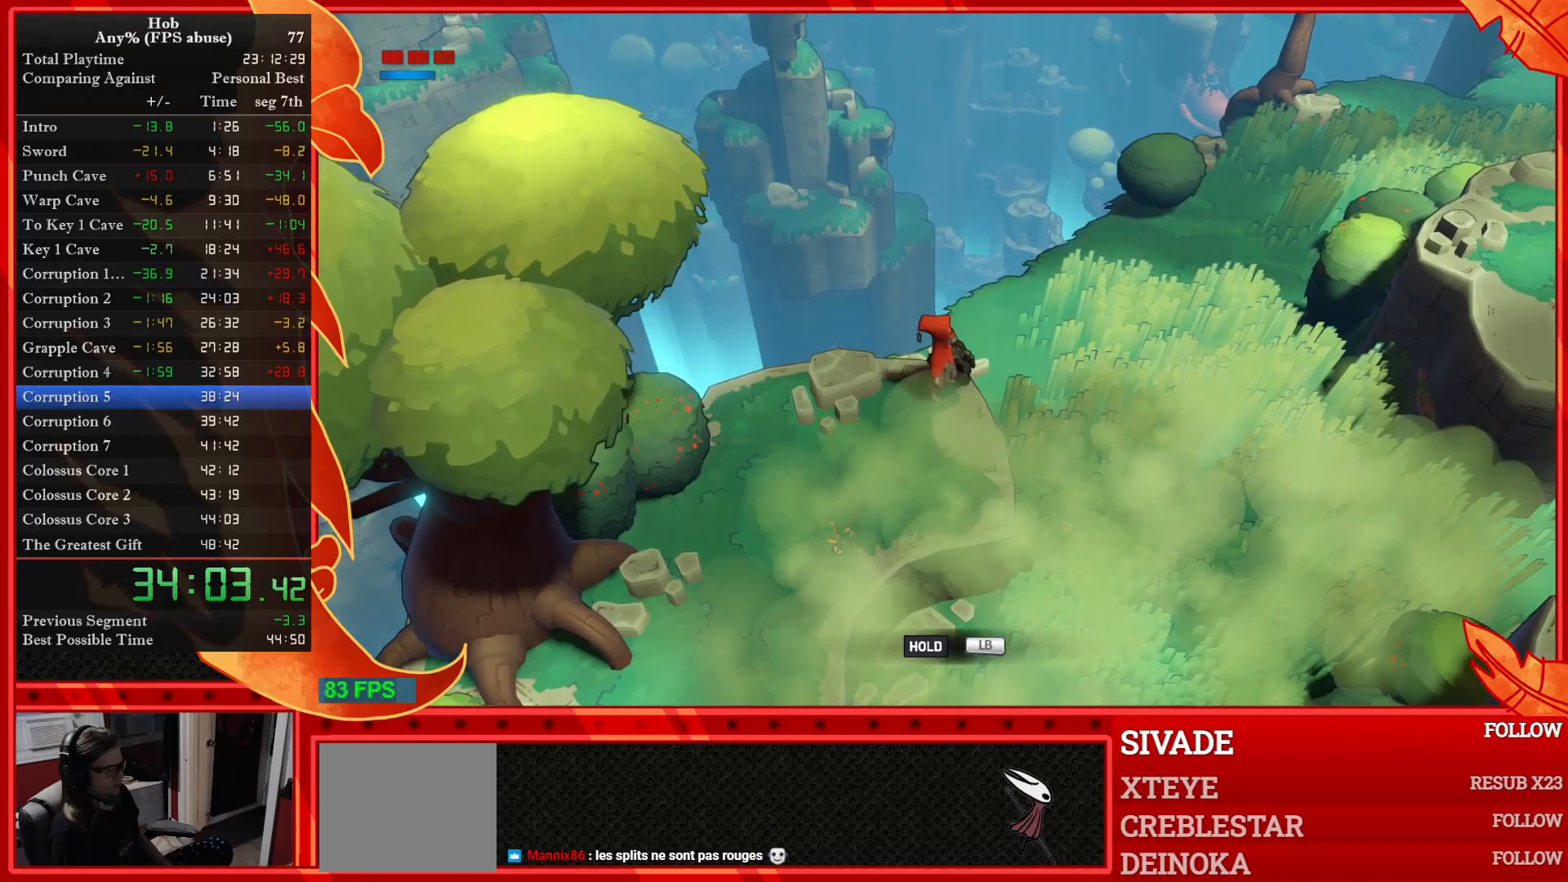
{"buttons": ["CROSS", "DPAD_RIGHT"], "left_stick": "center", "events": [[150, "DPAD_RIGHT", "down"], [167, "SQUARE", "down"], [300, "SQUARE", "up"], [367, "CIRCLE", "down"], [400, "CROSS", "down"], [433, "CIRCLE", "up"]]}
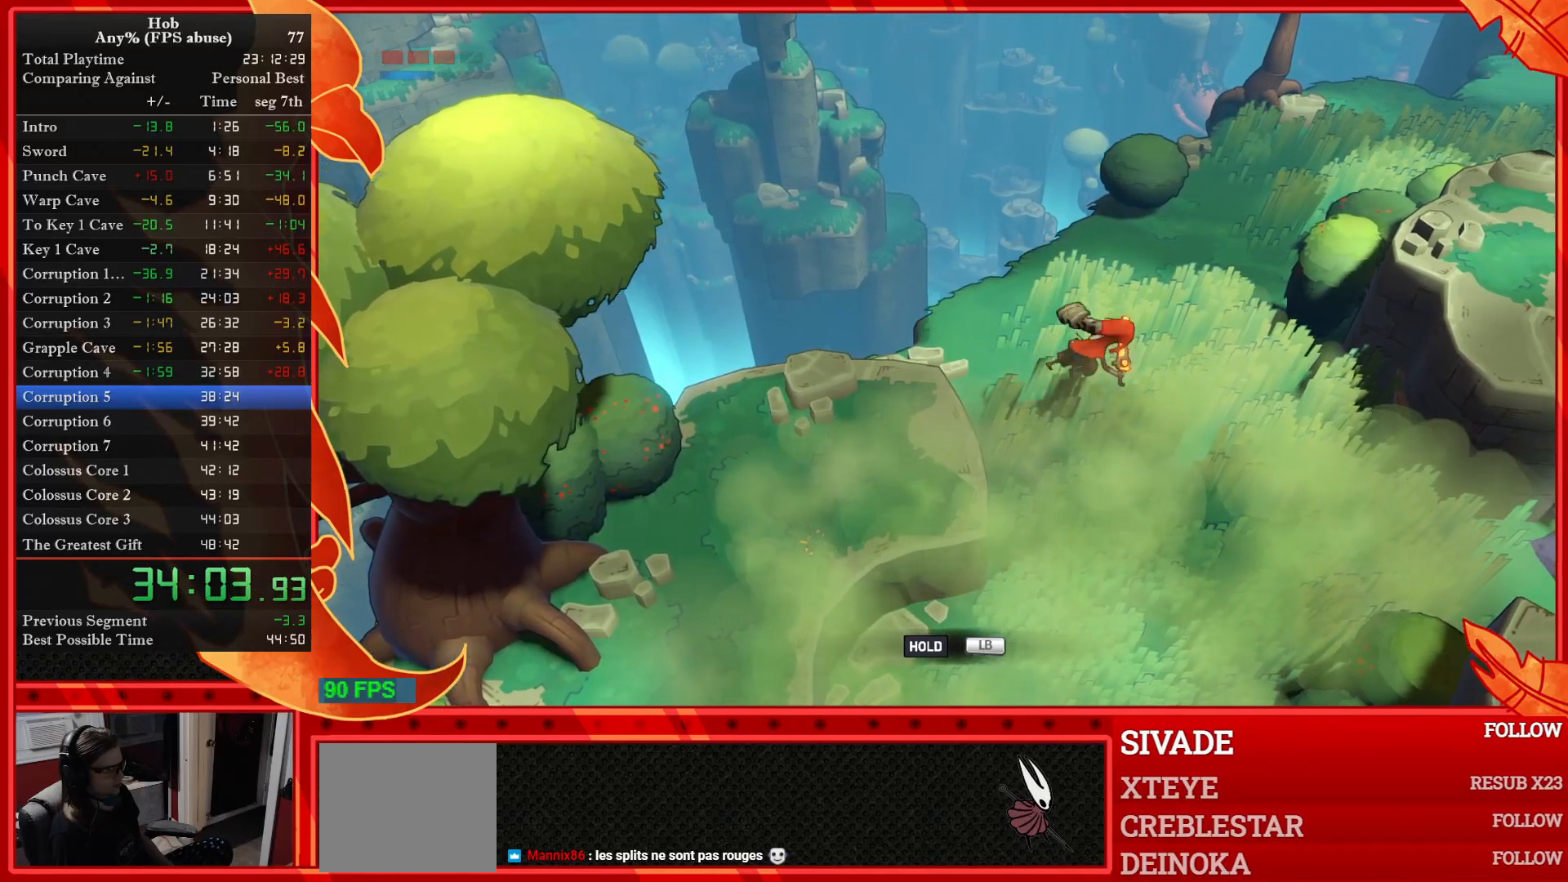
{"buttons": ["CROSS", "DPAD_RIGHT"], "left_stick": "center", "events": []}
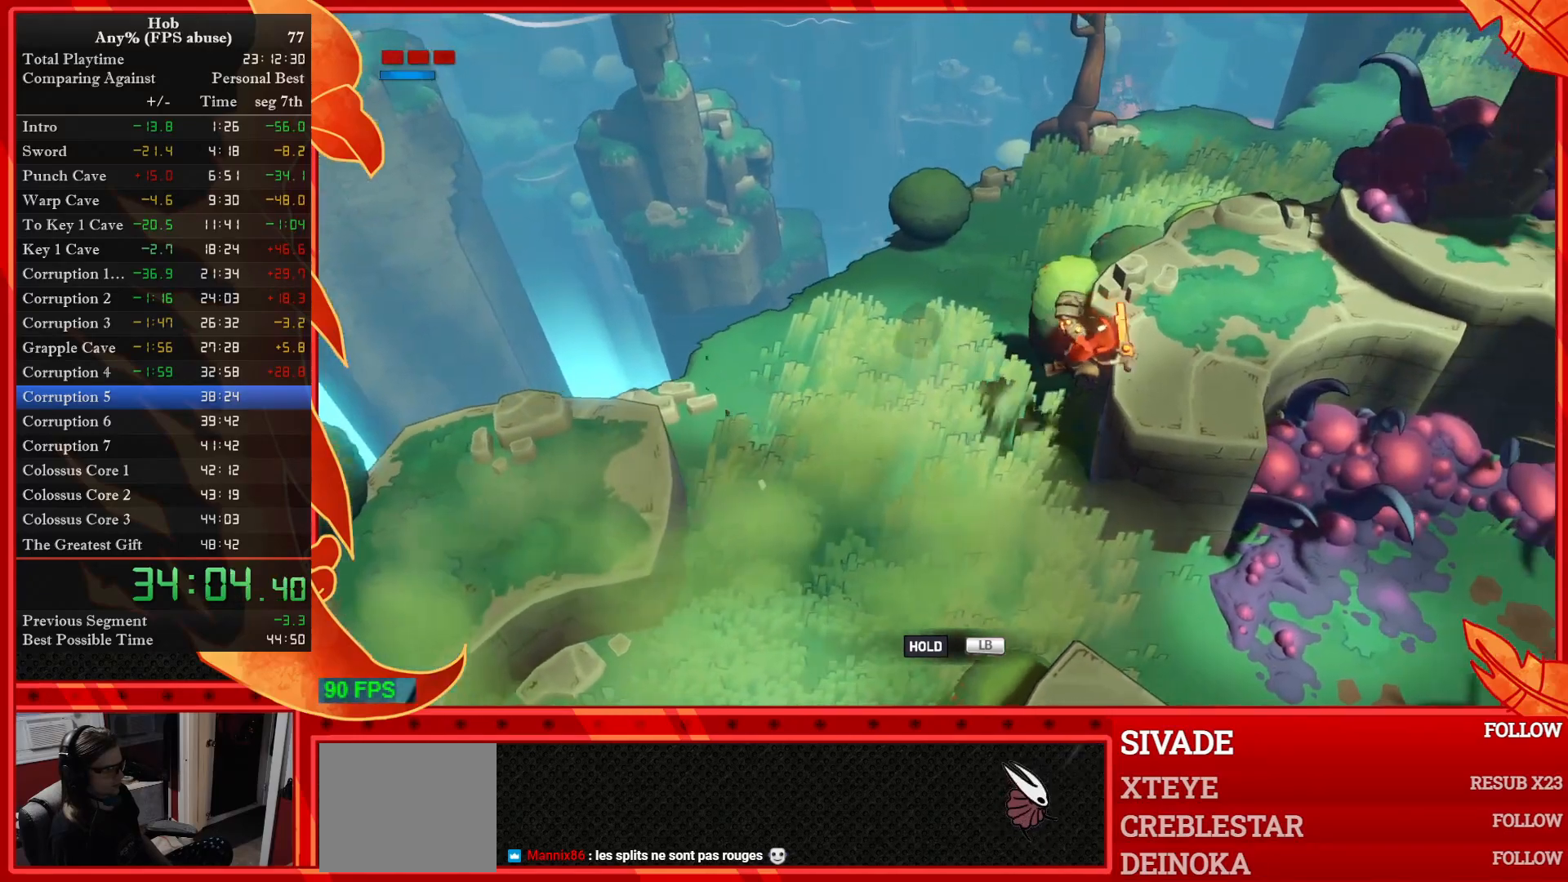
{"buttons": [], "left_stick": "up-right", "events": [[117, "DPAD_RIGHT", "up"], [167, "CROSS", "up"], [400, "left_stick", "up-right"]]}